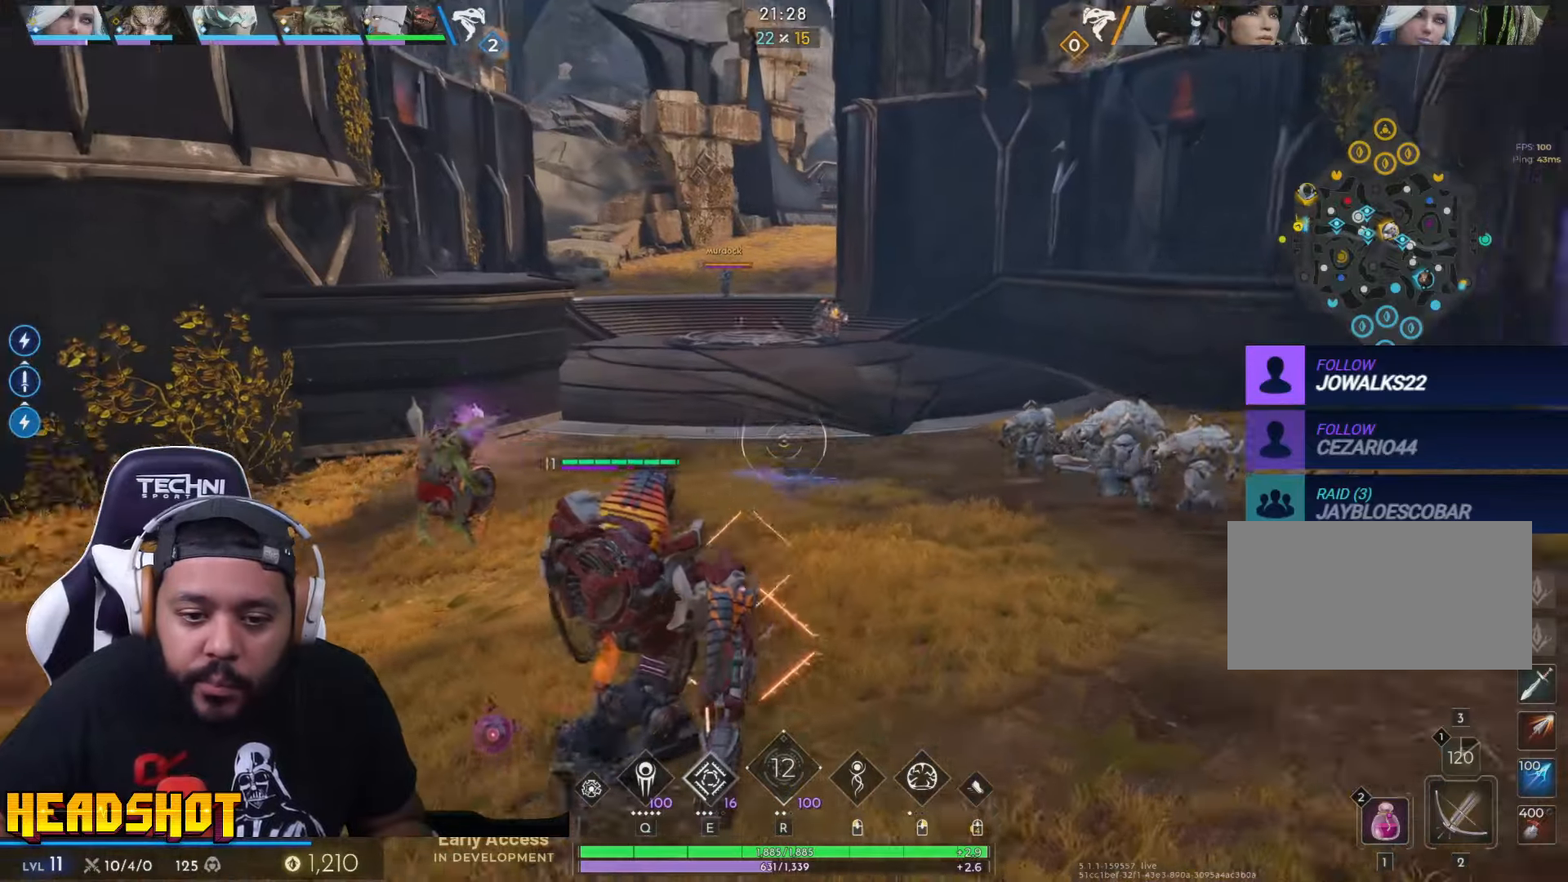
Gameplay with keyboard and mouse; each line is a JSON object with the keys and mouse buttons held at the frame after it. "events" lists presses ("down") and releases ("up") of "a", "ctrl", "d", "e", "f", "q", "r", "s", "shift", "space", "tab", "w", "mouse_left", "mouse_wheel", "mouse_right", "mouse_mb4" and "mouse_mb5" between this image and that frame as [ms after this image, input, new state], when the widget could be followed in between. "mouse_left", "mouse_wheel", "mouse_right", "mouse_mb4", "mouse_mb5" = the "left", "wheel", "right", "mb4", "mb5" buttons of the "mouse" list. No other keys are recorded. "wheel" means that the mouse wheel is clicked or scrolled. Not read: mouse_move.
{"keys": ["q", "s", "space"], "mouse": [], "events": [[117, "w", "up"], [217, "s", "down"], [417, "q", "down"], [450, "d", "up"], [450, "space", "down"]]}
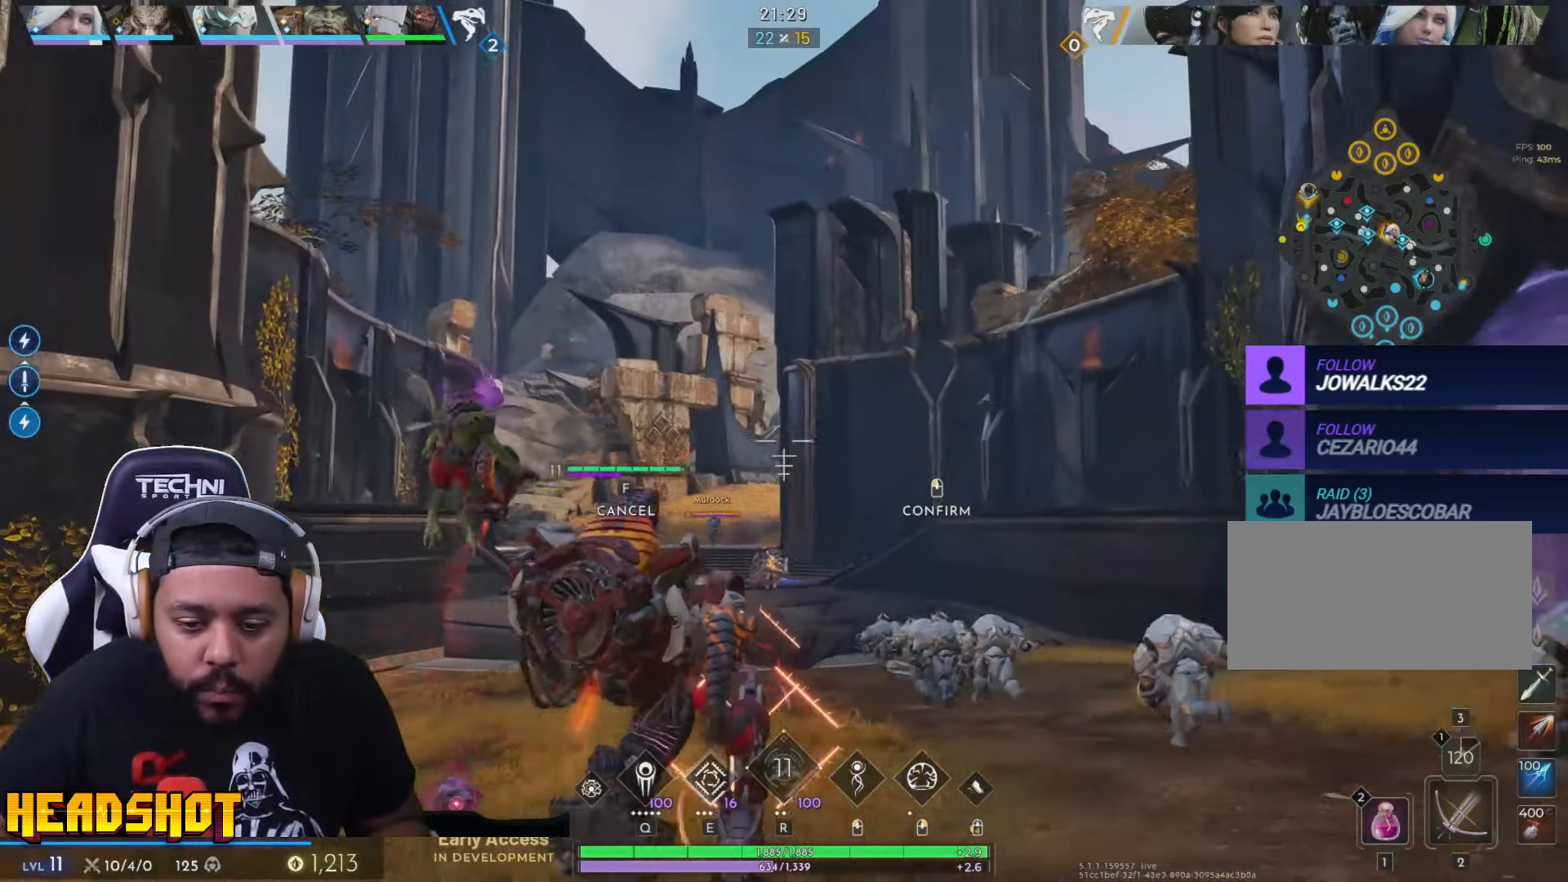
{"keys": ["a"], "mouse": [], "events": [[17, "q", "up"], [50, "space", "up"], [233, "a", "down"], [417, "s", "up"]]}
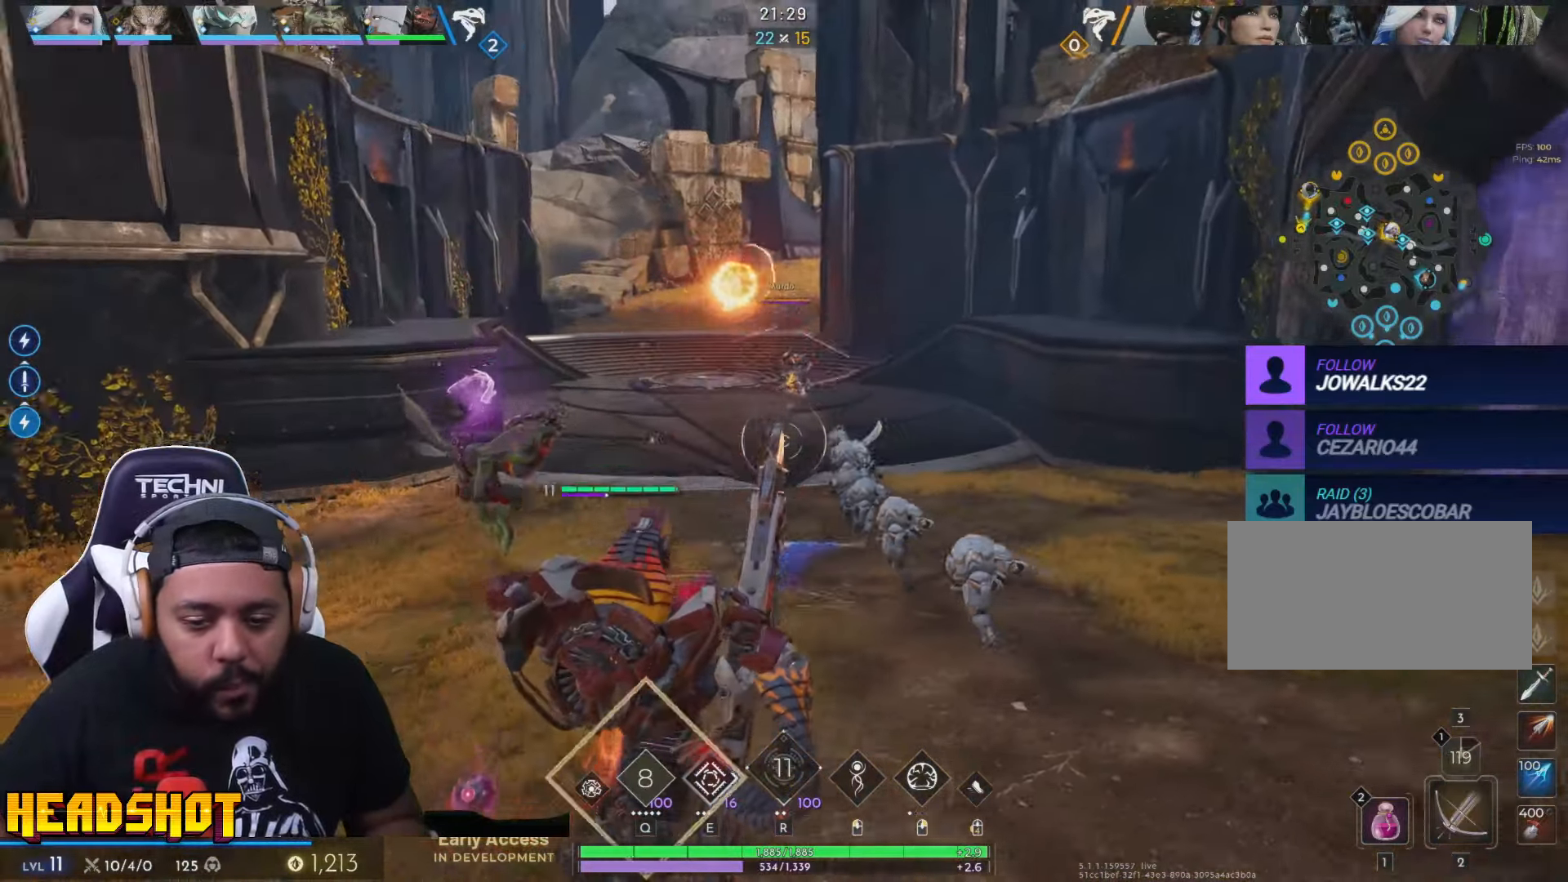
{"keys": ["w"], "mouse": [], "events": [[17, "w", "down"], [283, "a", "up"]]}
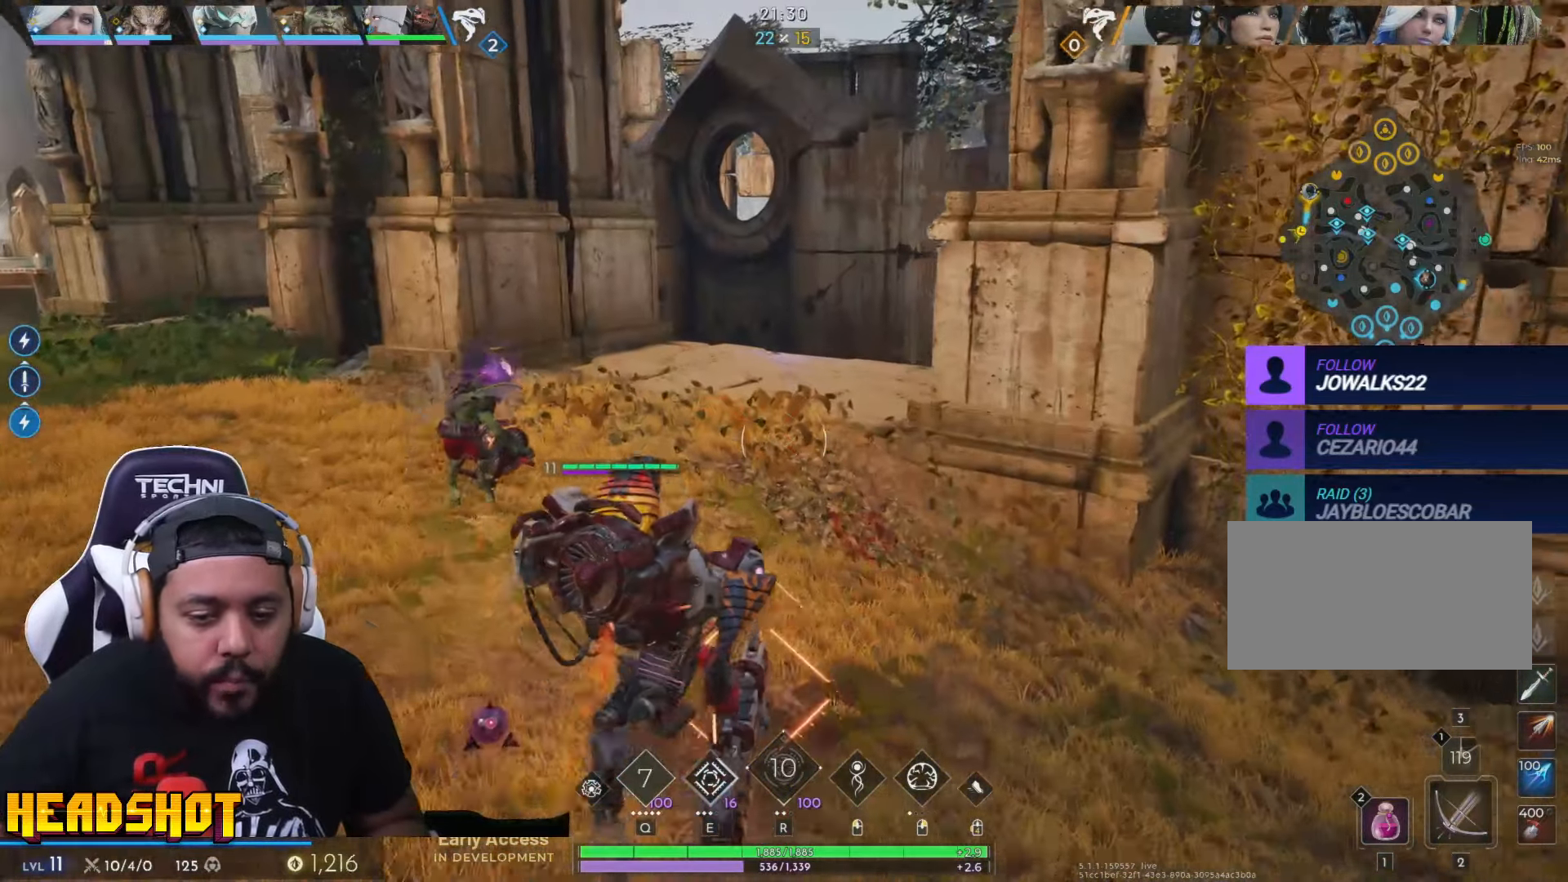
{"keys": ["w"], "mouse": [], "events": []}
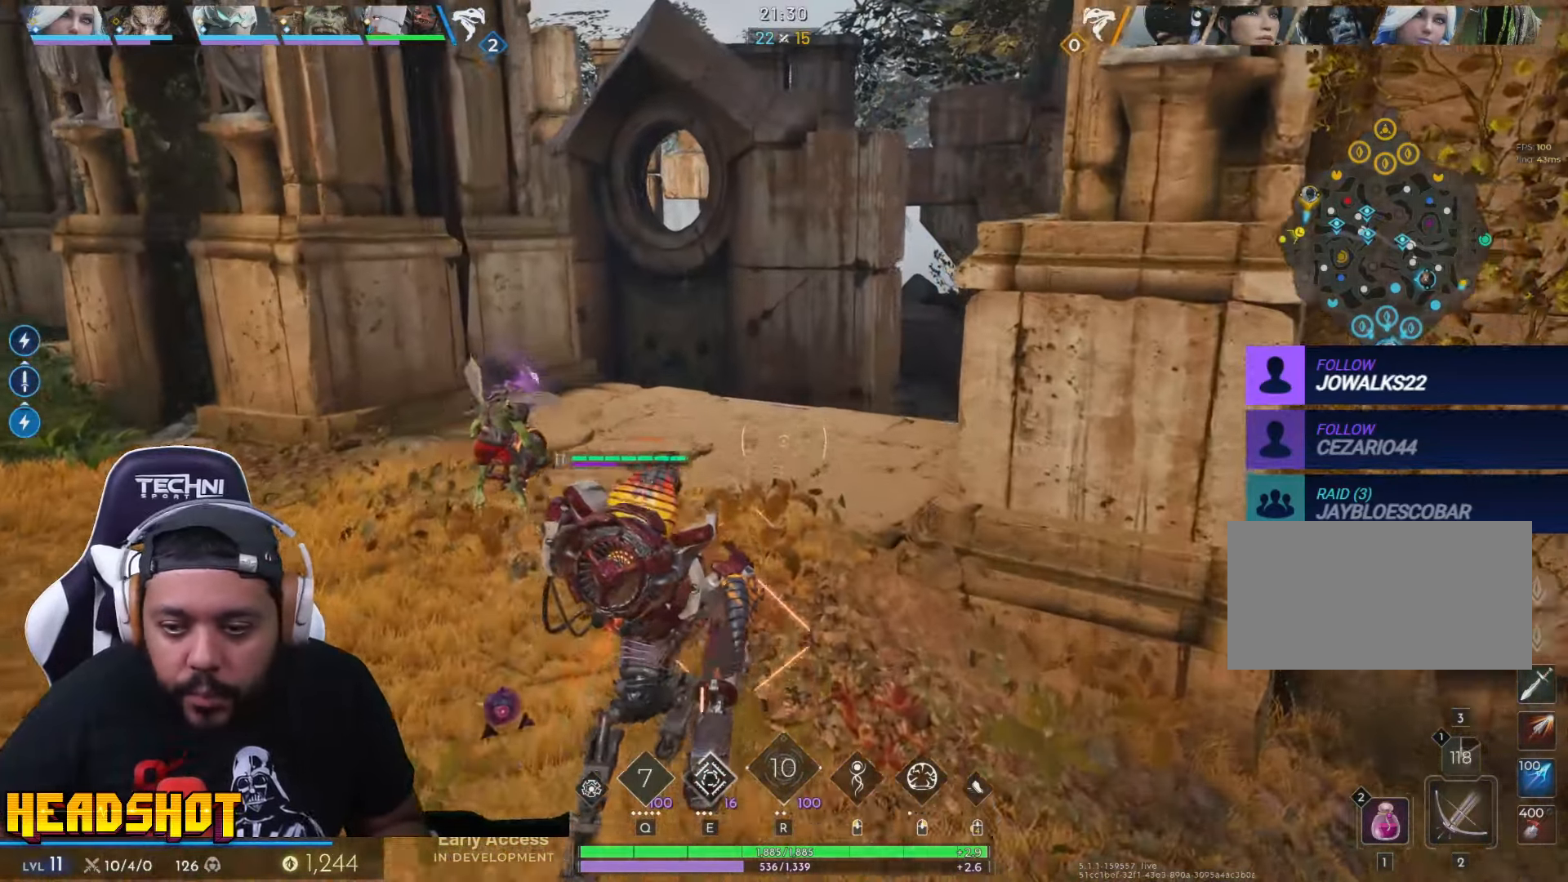
{"keys": ["w"], "mouse": [], "events": [[50, "d", "down"], [217, "d", "up"]]}
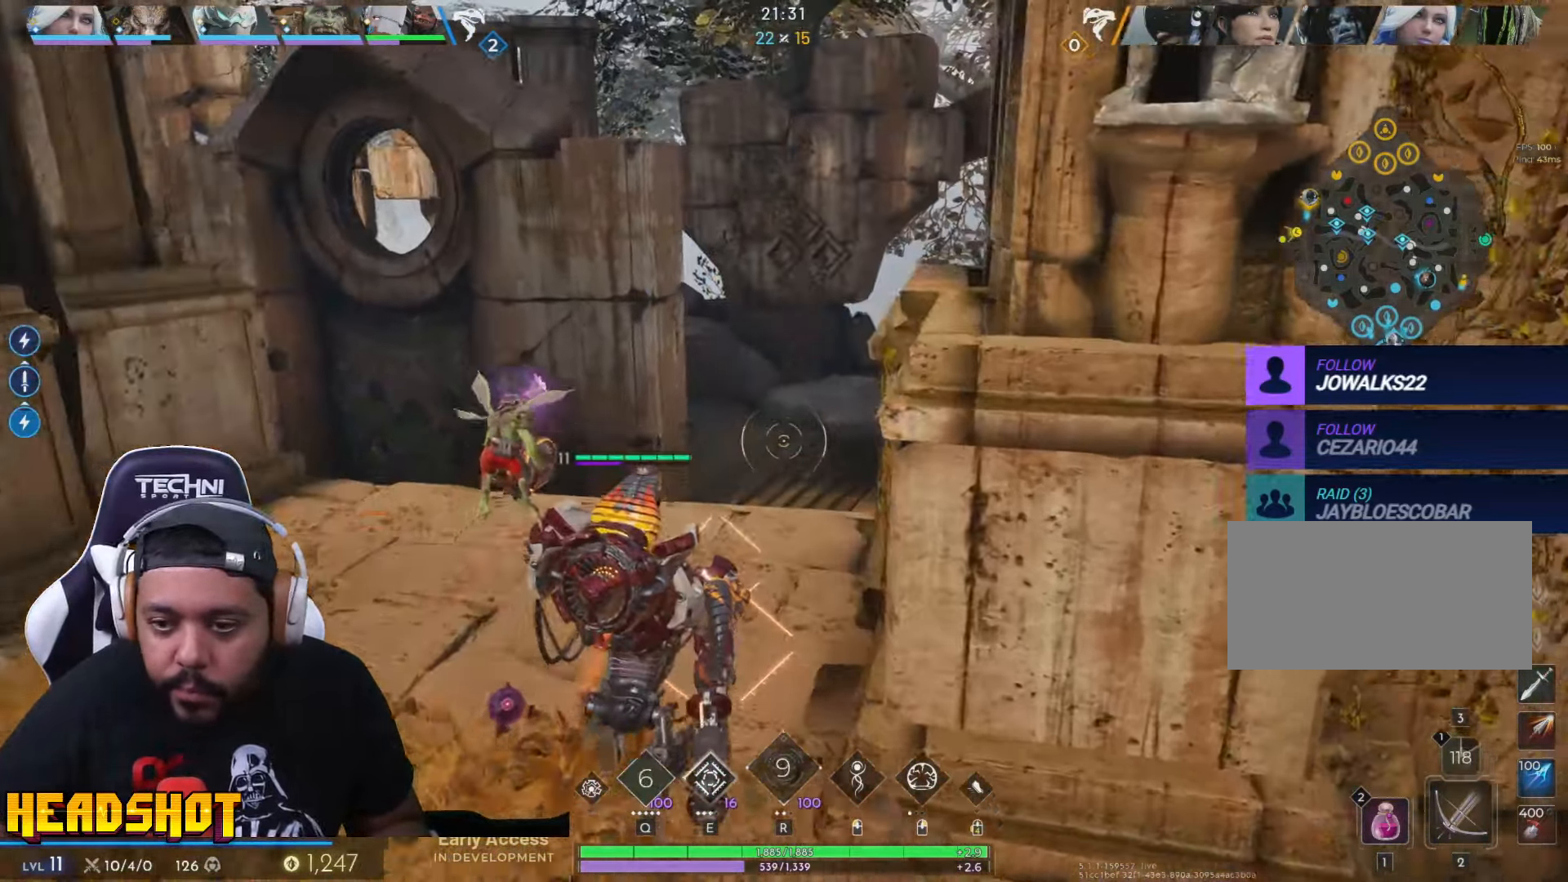
{"keys": ["w"], "mouse": [], "events": [[167, "d", "down"], [267, "d", "up"]]}
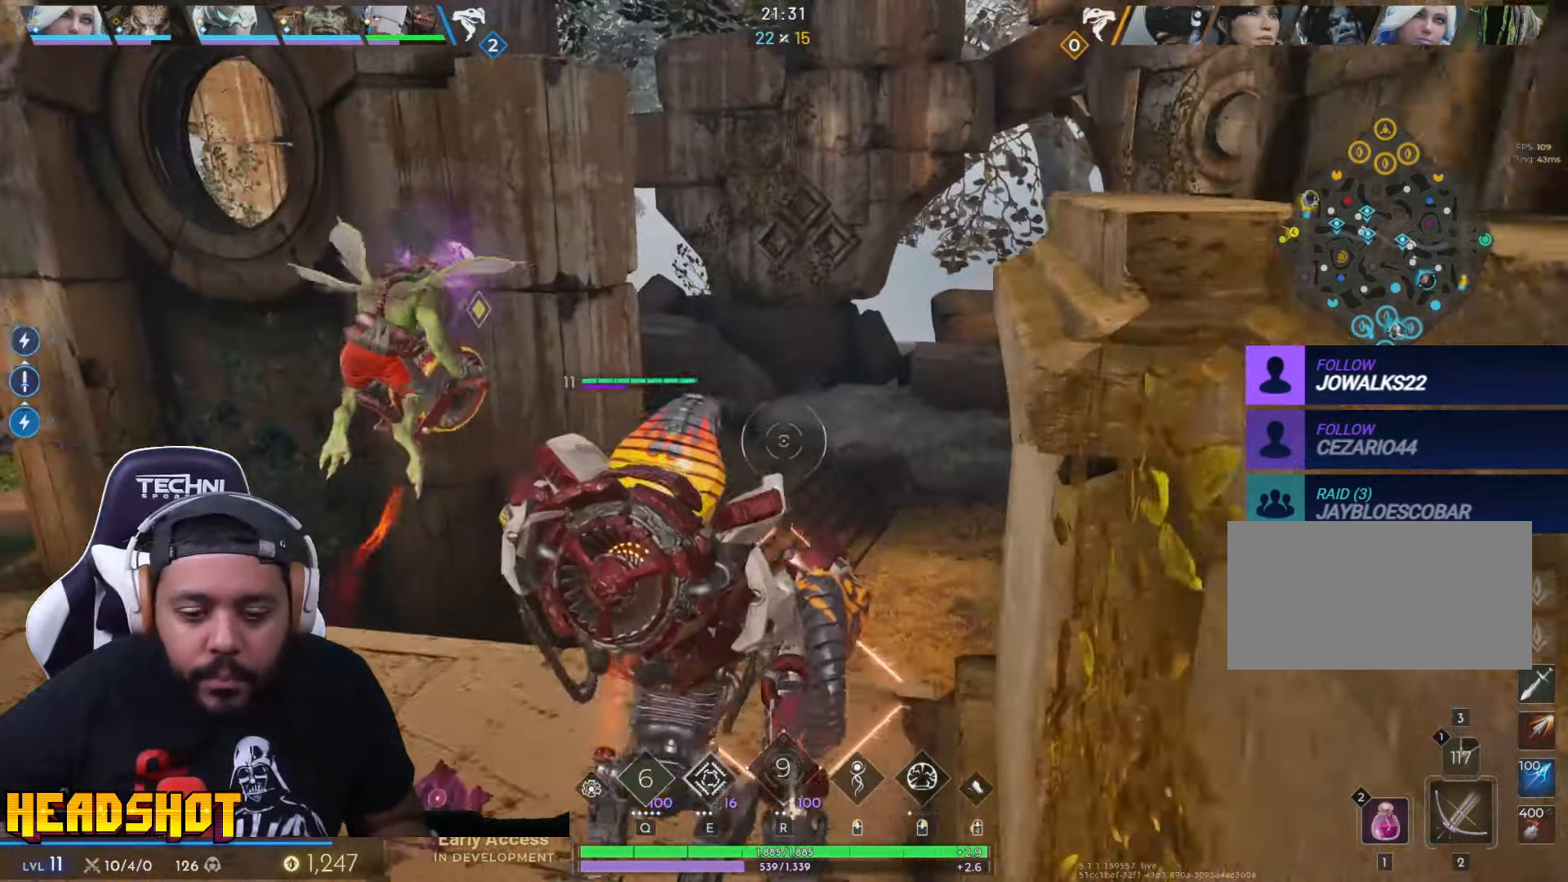
{"keys": ["w"], "mouse": [], "events": [[267, "space", "down"], [367, "space", "up"]]}
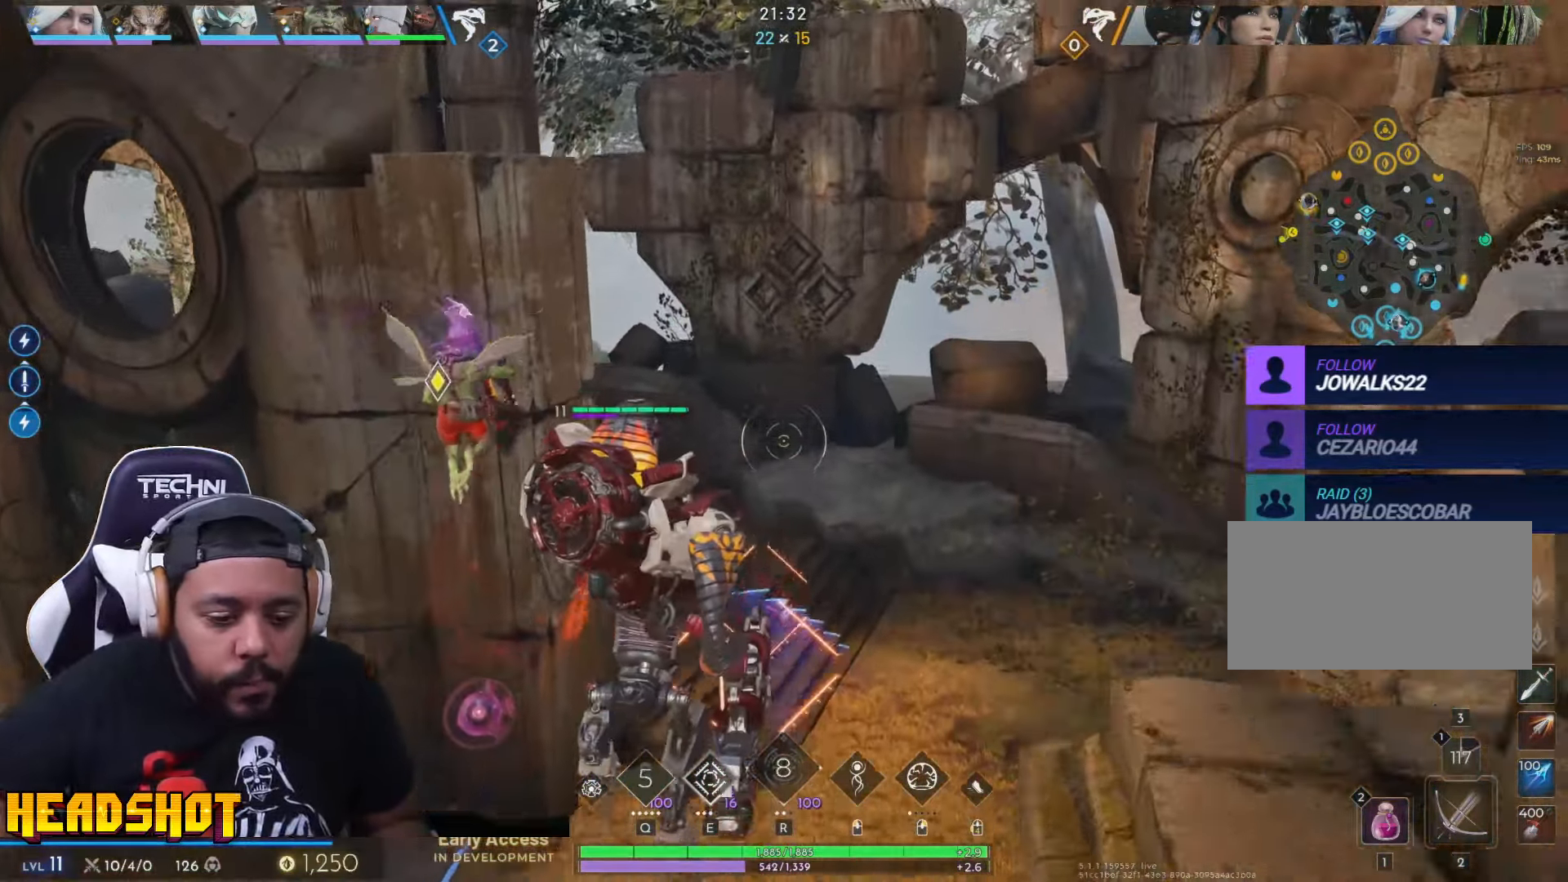
{"keys": ["d", "w"], "mouse": [], "events": [[67, "d", "down"]]}
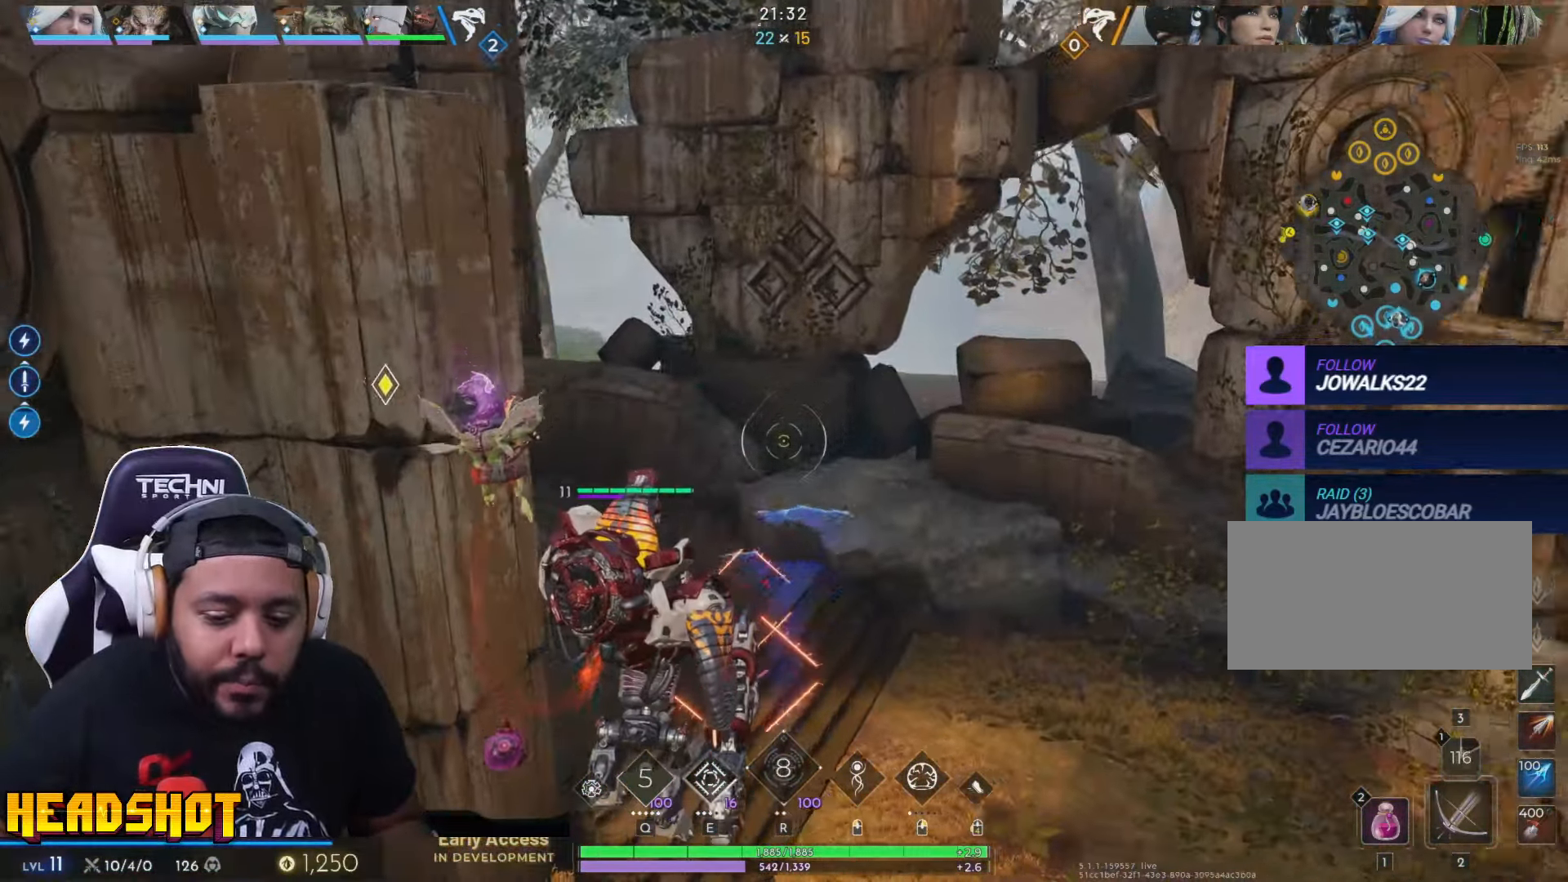
{"keys": ["space", "w"], "mouse": [], "events": [[500, "d", "up"], [500, "space", "down"]]}
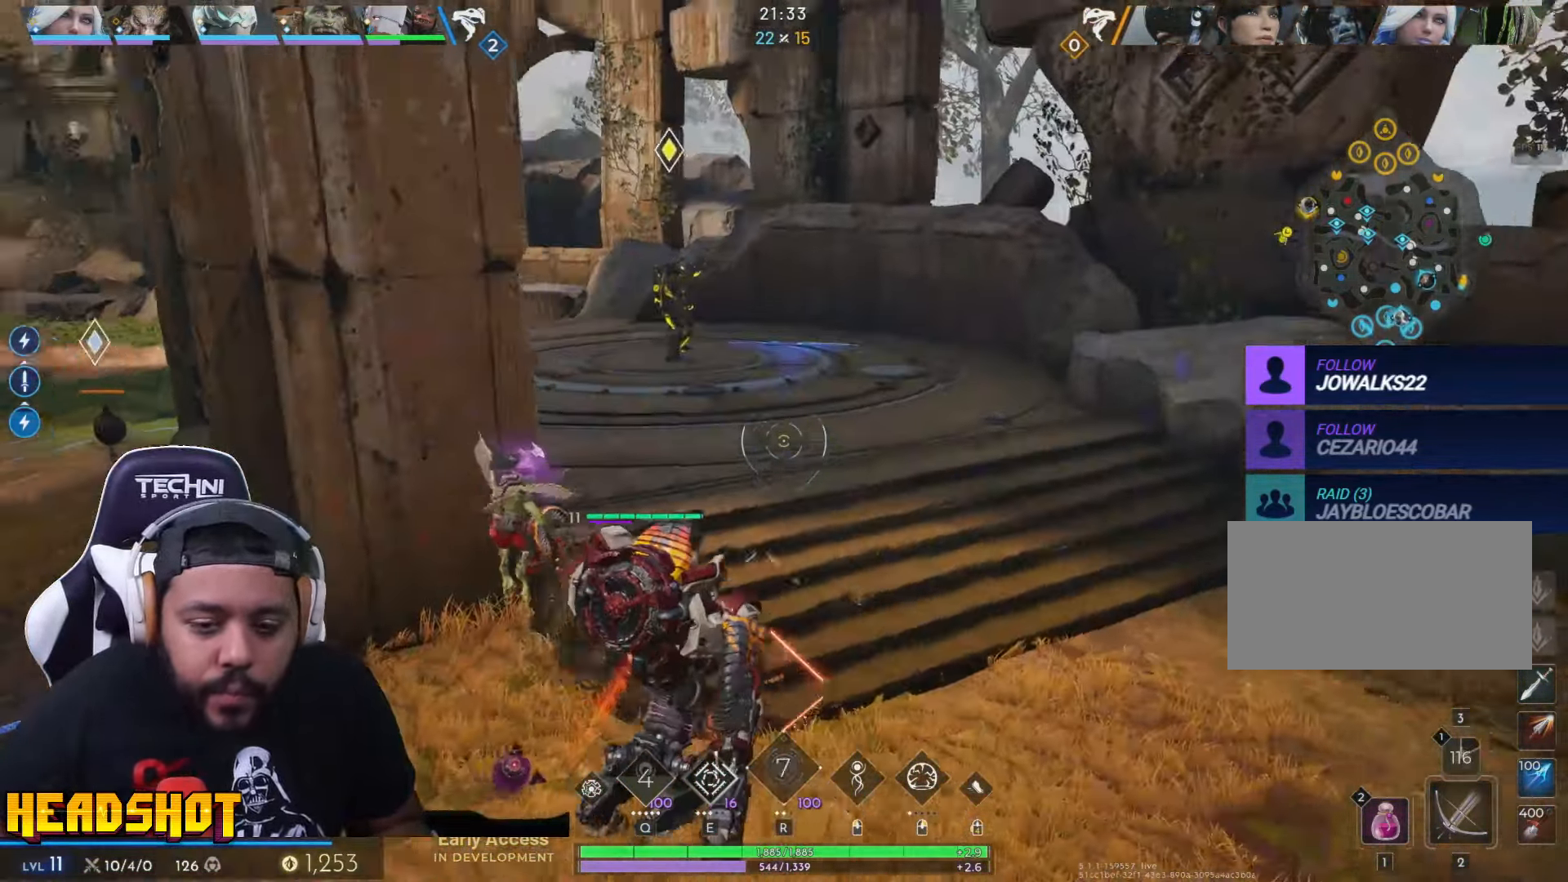
{"keys": ["w"], "mouse": ["left"], "events": [[100, "space", "up"], [117, "mouse_left", "down"]]}
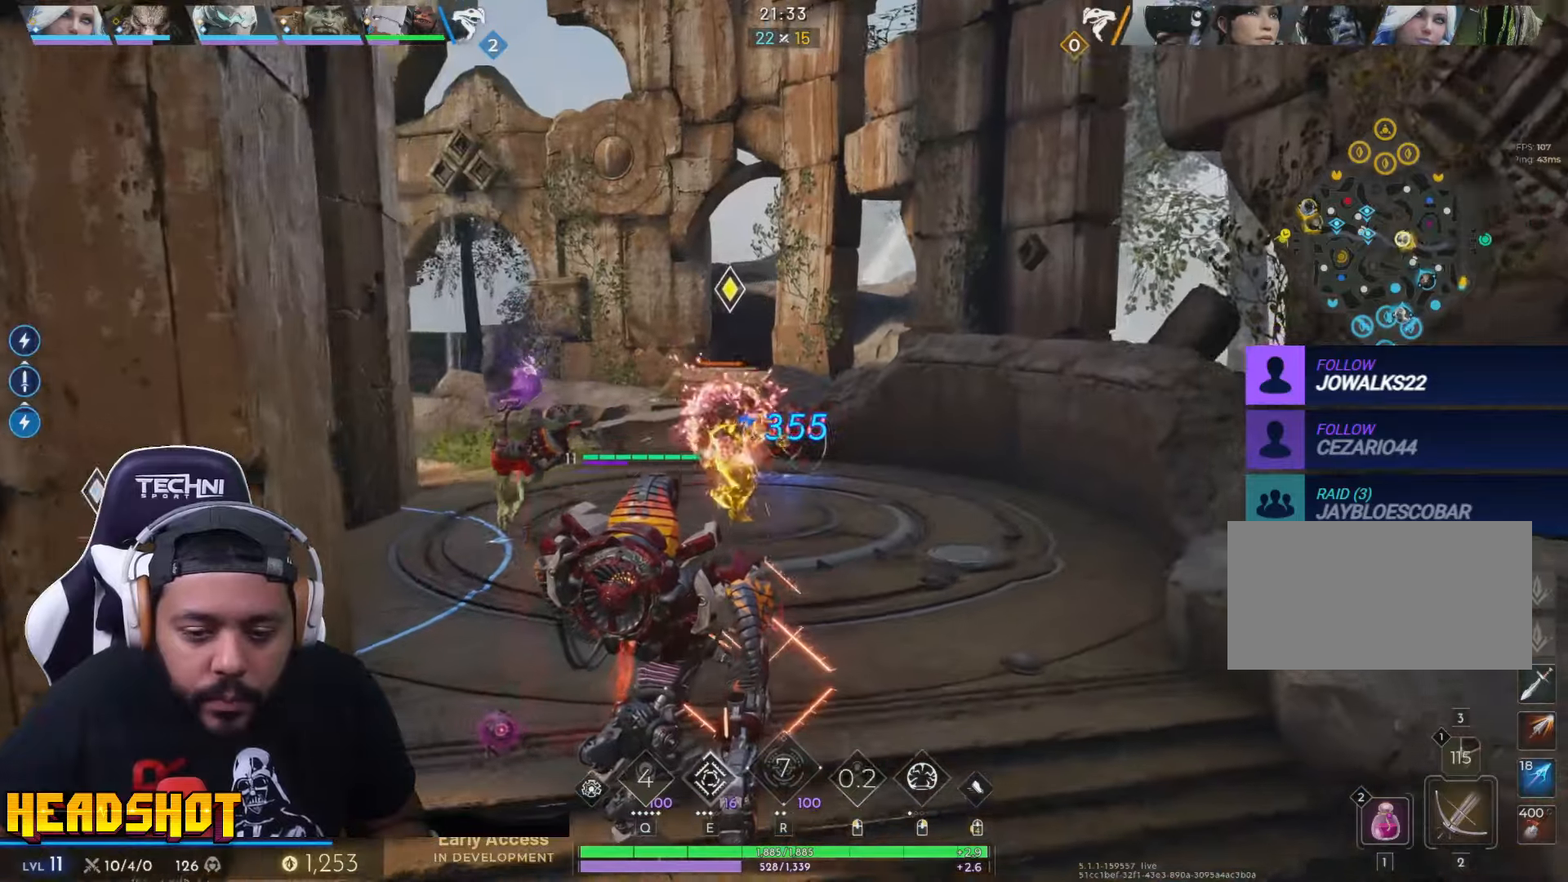
{"keys": ["w"], "mouse": ["left"], "events": [[200, "a", "down"], [384, "a", "up"]]}
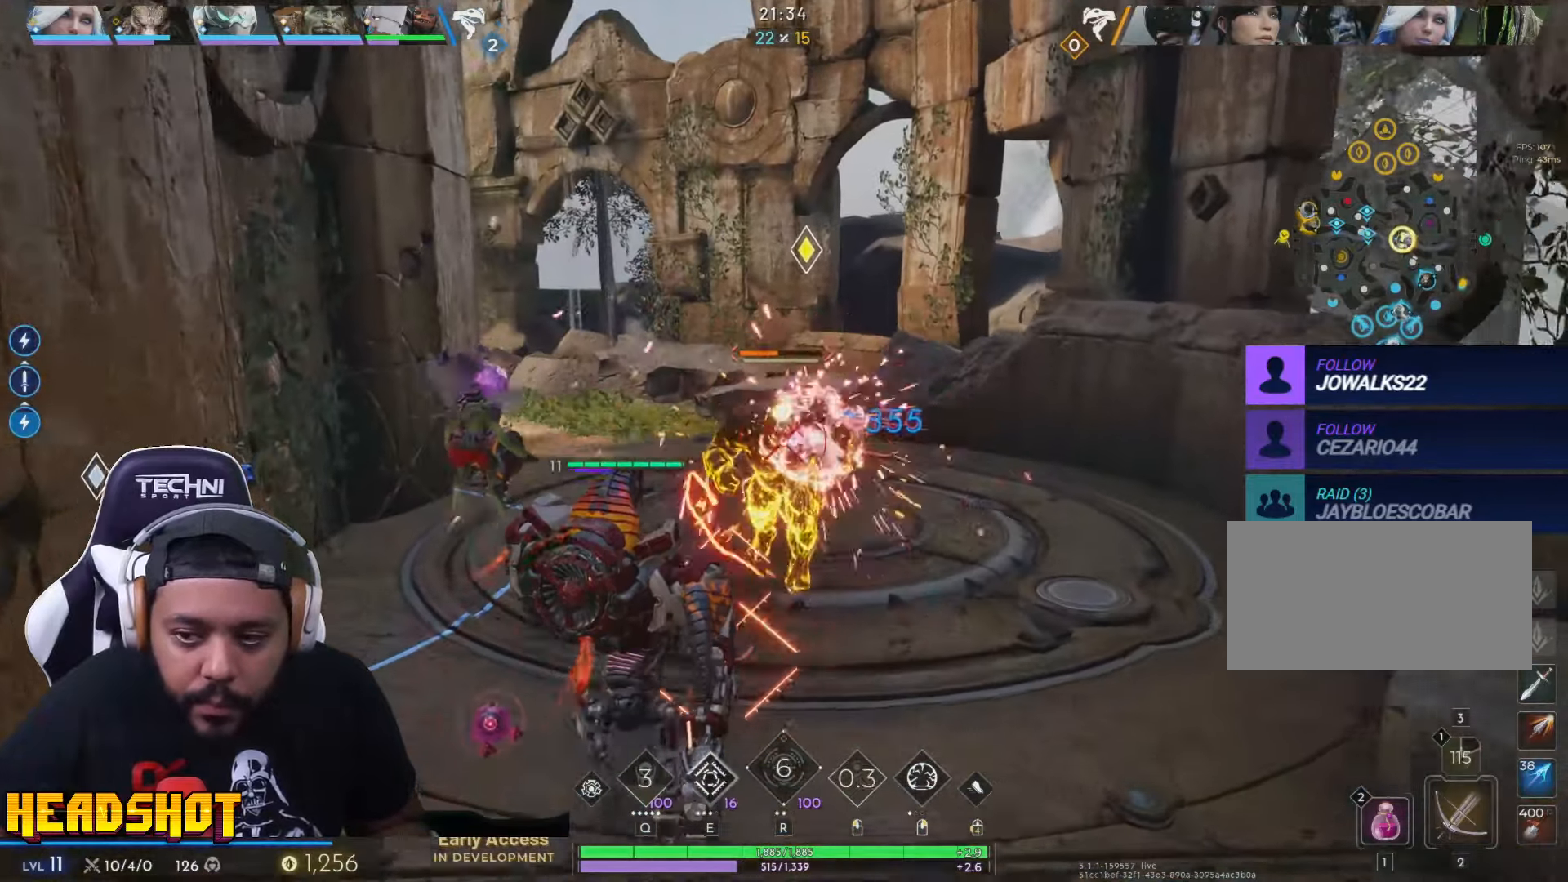
{"keys": ["a", "w"], "mouse": ["left"], "events": [[200, "a", "down"]]}
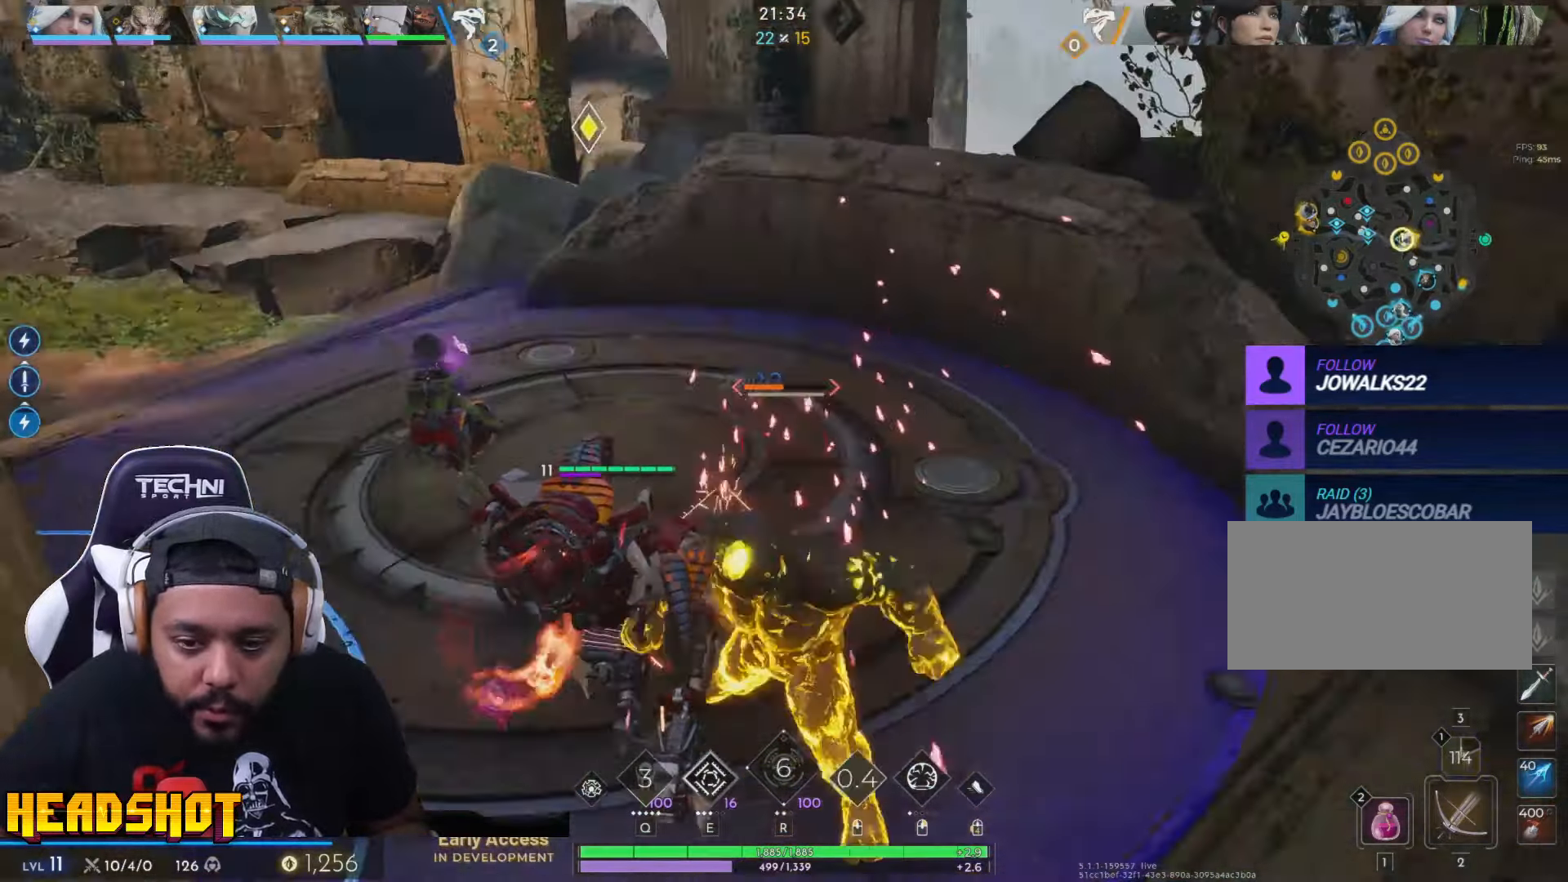
{"keys": ["a", "s"], "mouse": ["left"], "events": [[100, "w", "up"], [250, "s", "down"]]}
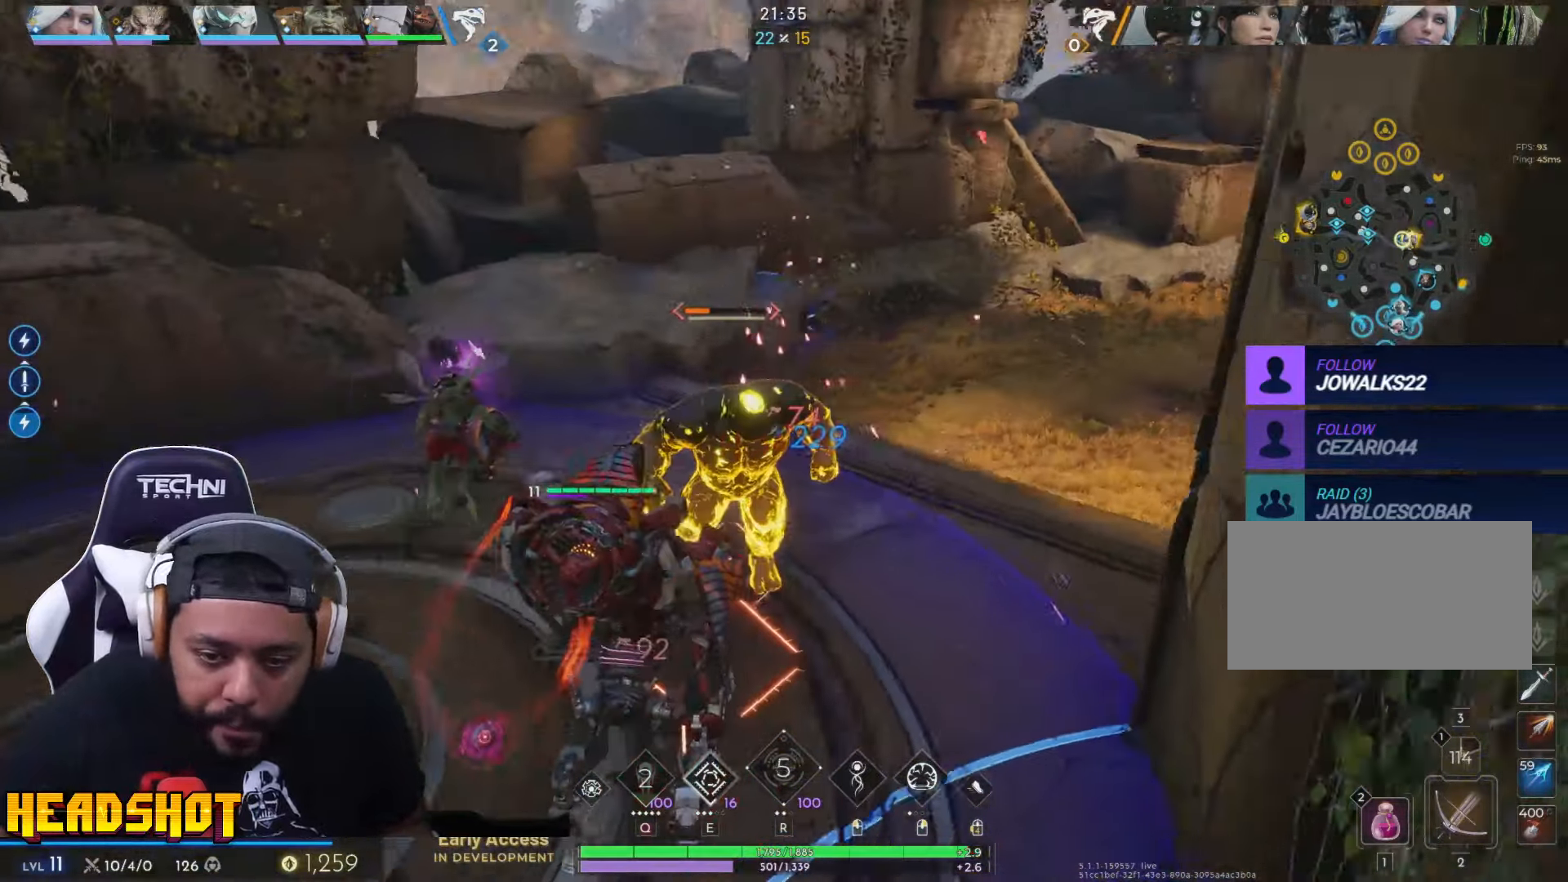
{"keys": ["a", "s"], "mouse": ["left"], "events": [[217, "a", "up"], [484, "a", "down"]]}
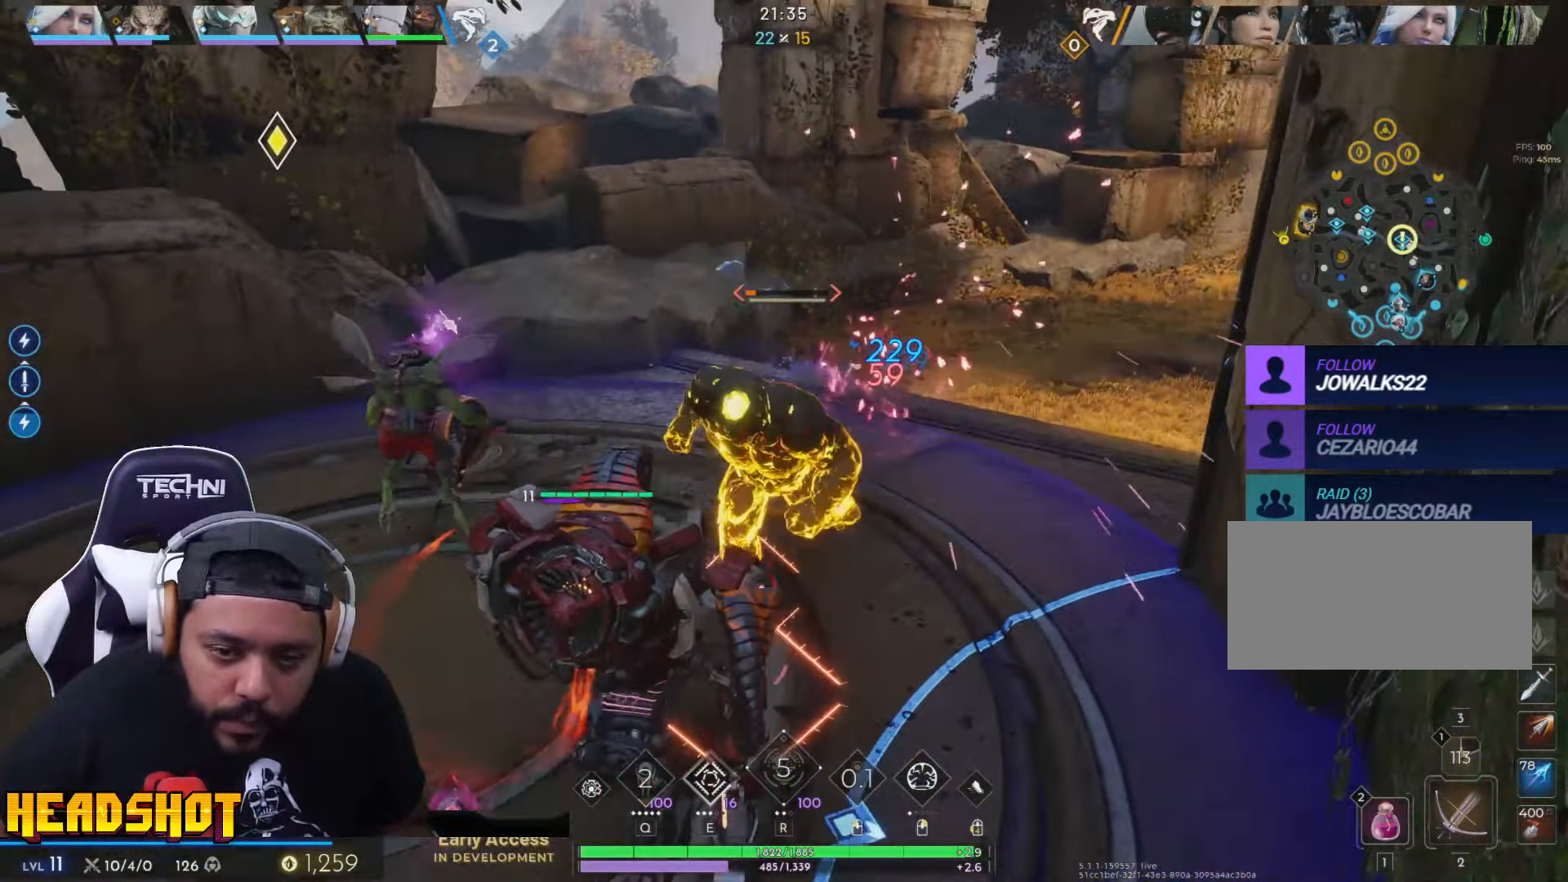
{"keys": ["a", "s"], "mouse": ["left"], "events": [[67, "a", "up"], [200, "a", "down"]]}
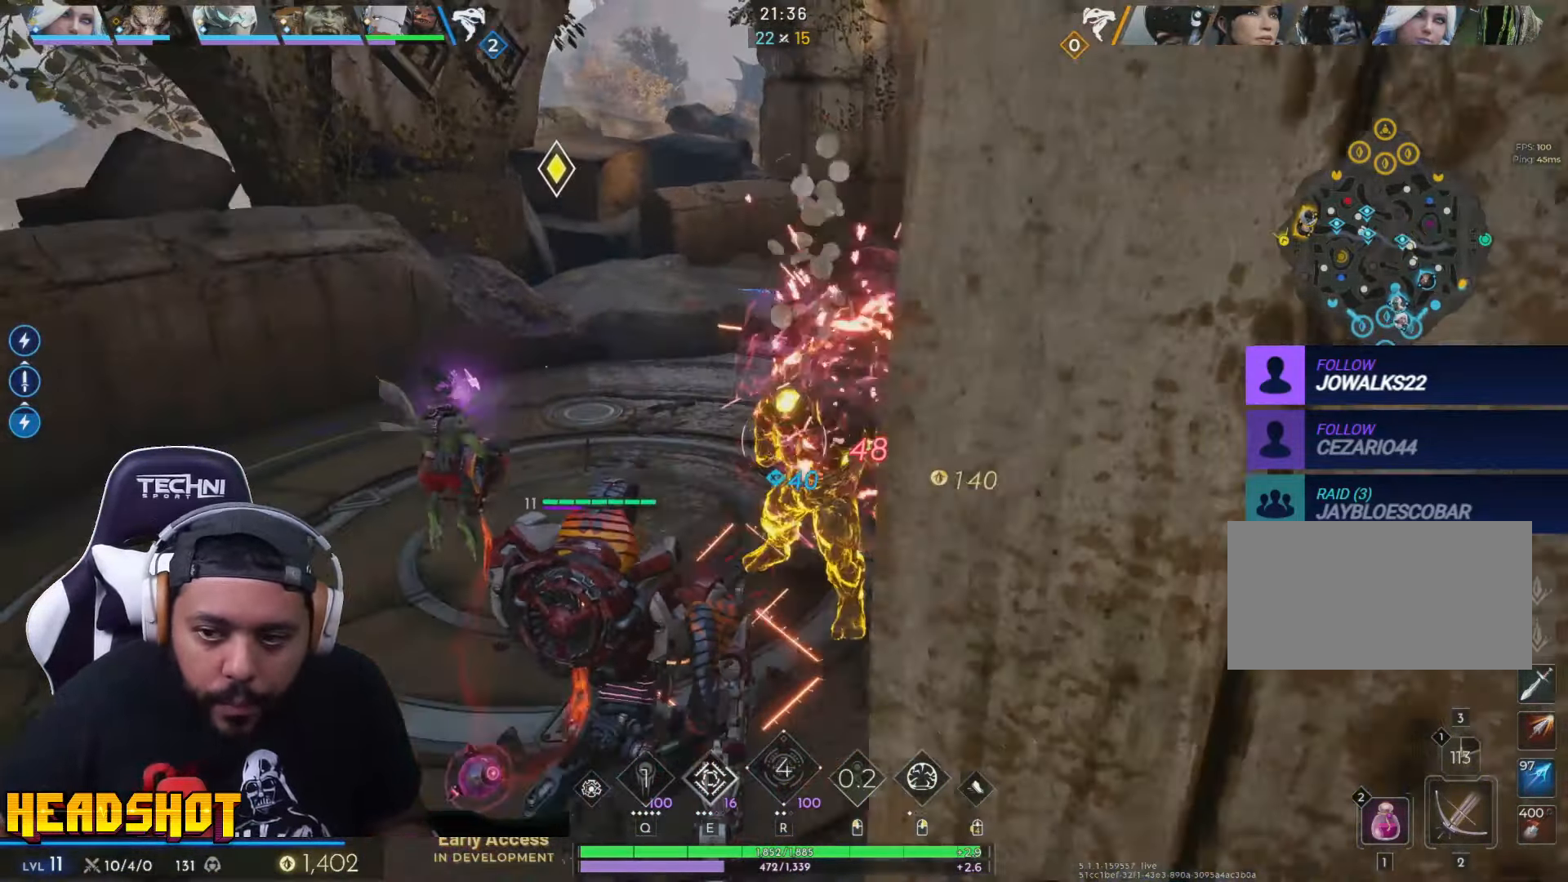
{"keys": ["a", "w"], "mouse": [], "events": [[67, "mouse_left", "up"], [217, "s", "up"], [367, "w", "down"]]}
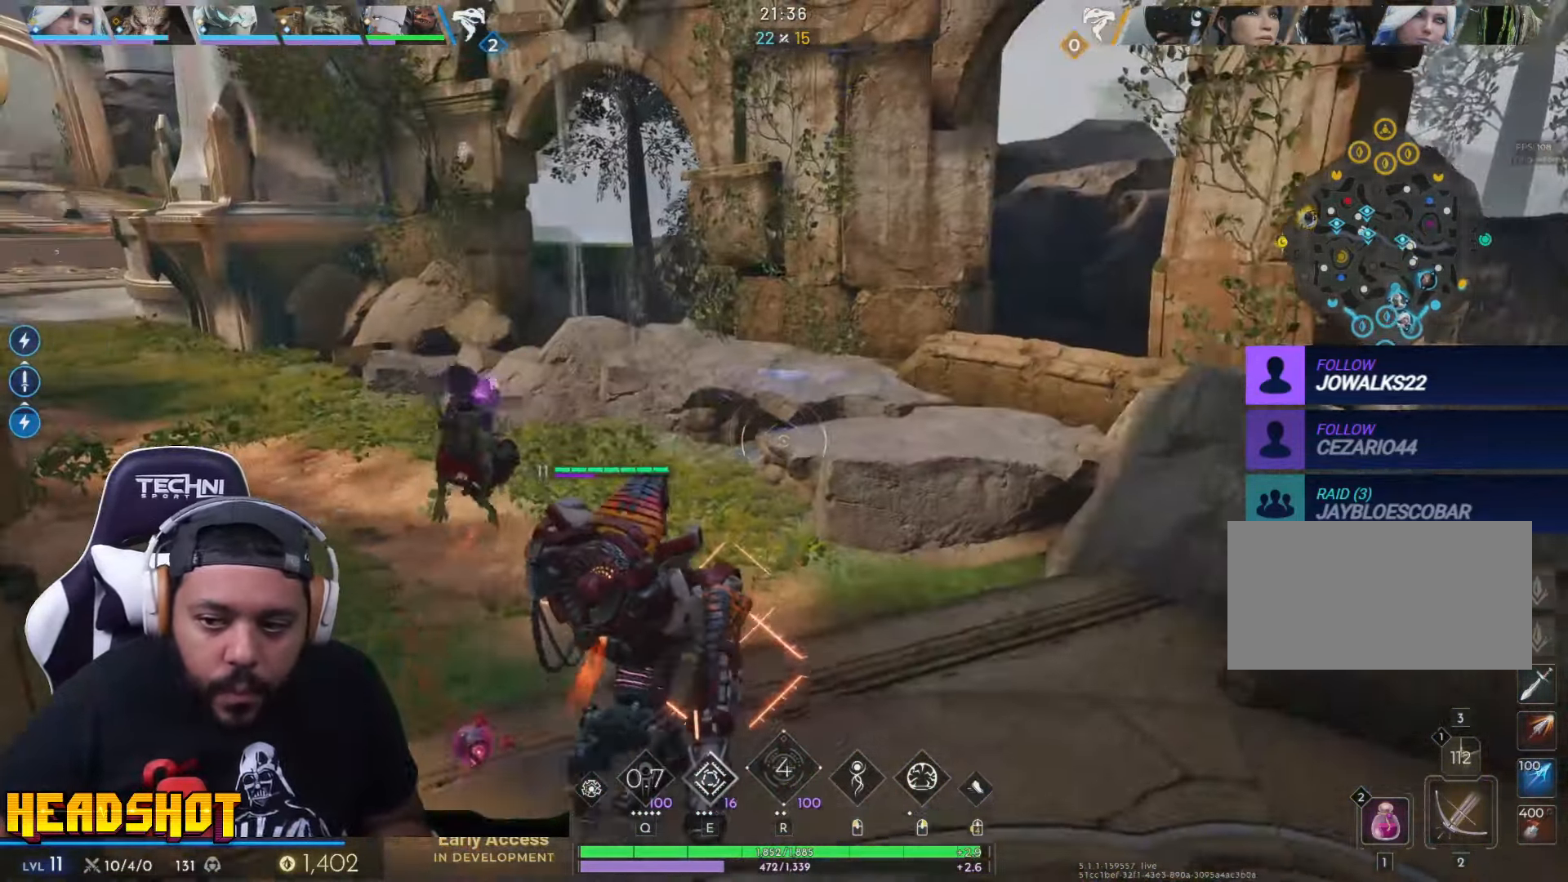
{"keys": ["w"], "mouse": [], "events": [[17, "a", "up"]]}
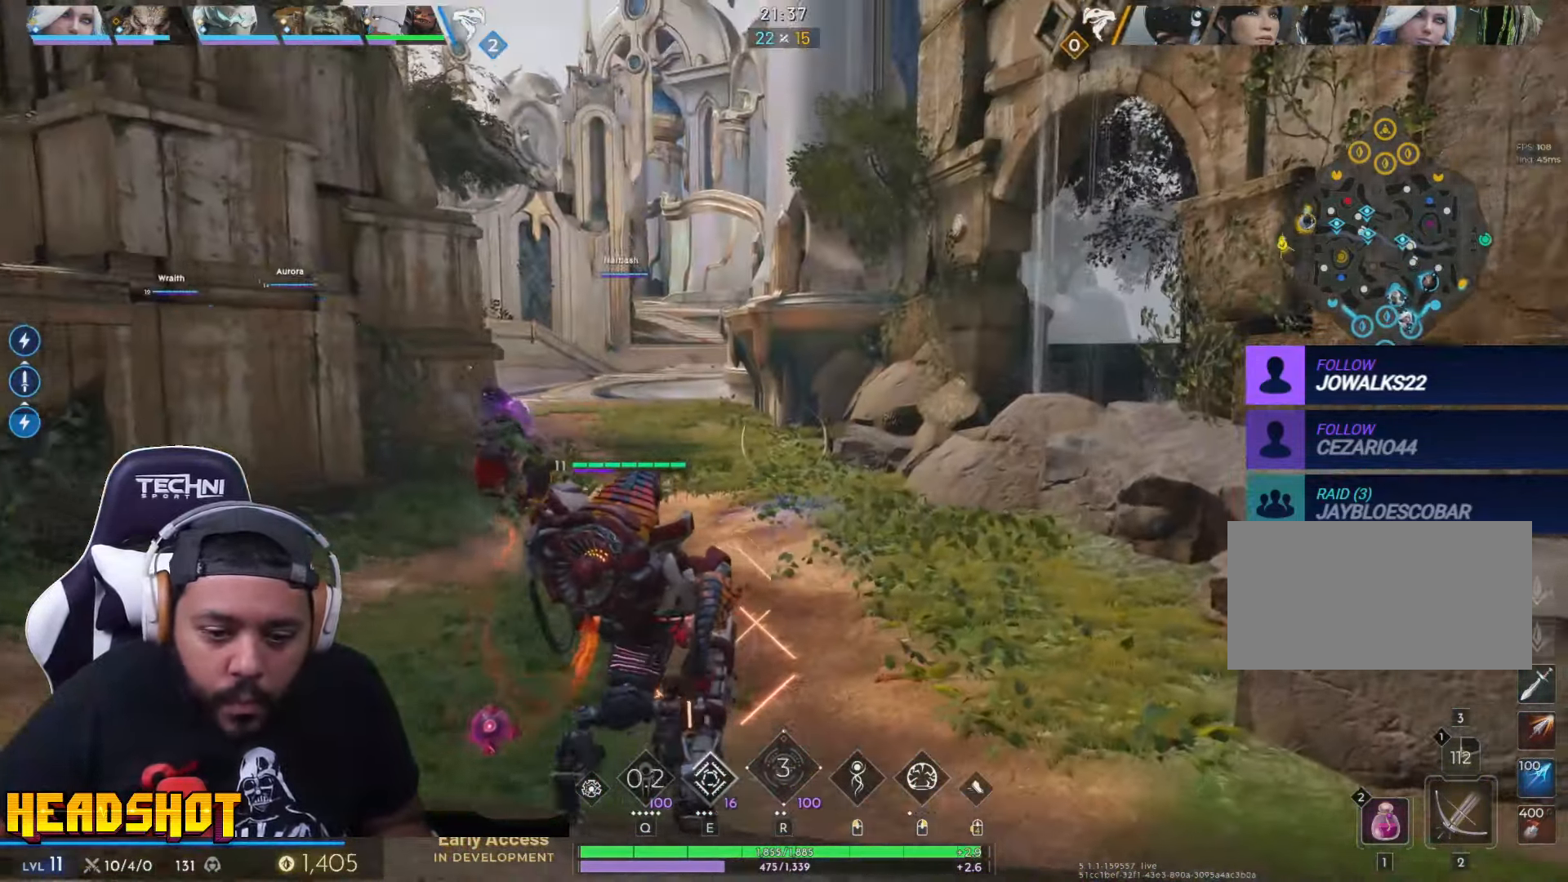
{"keys": ["d", "w"], "mouse": [], "events": [[184, "d", "down"]]}
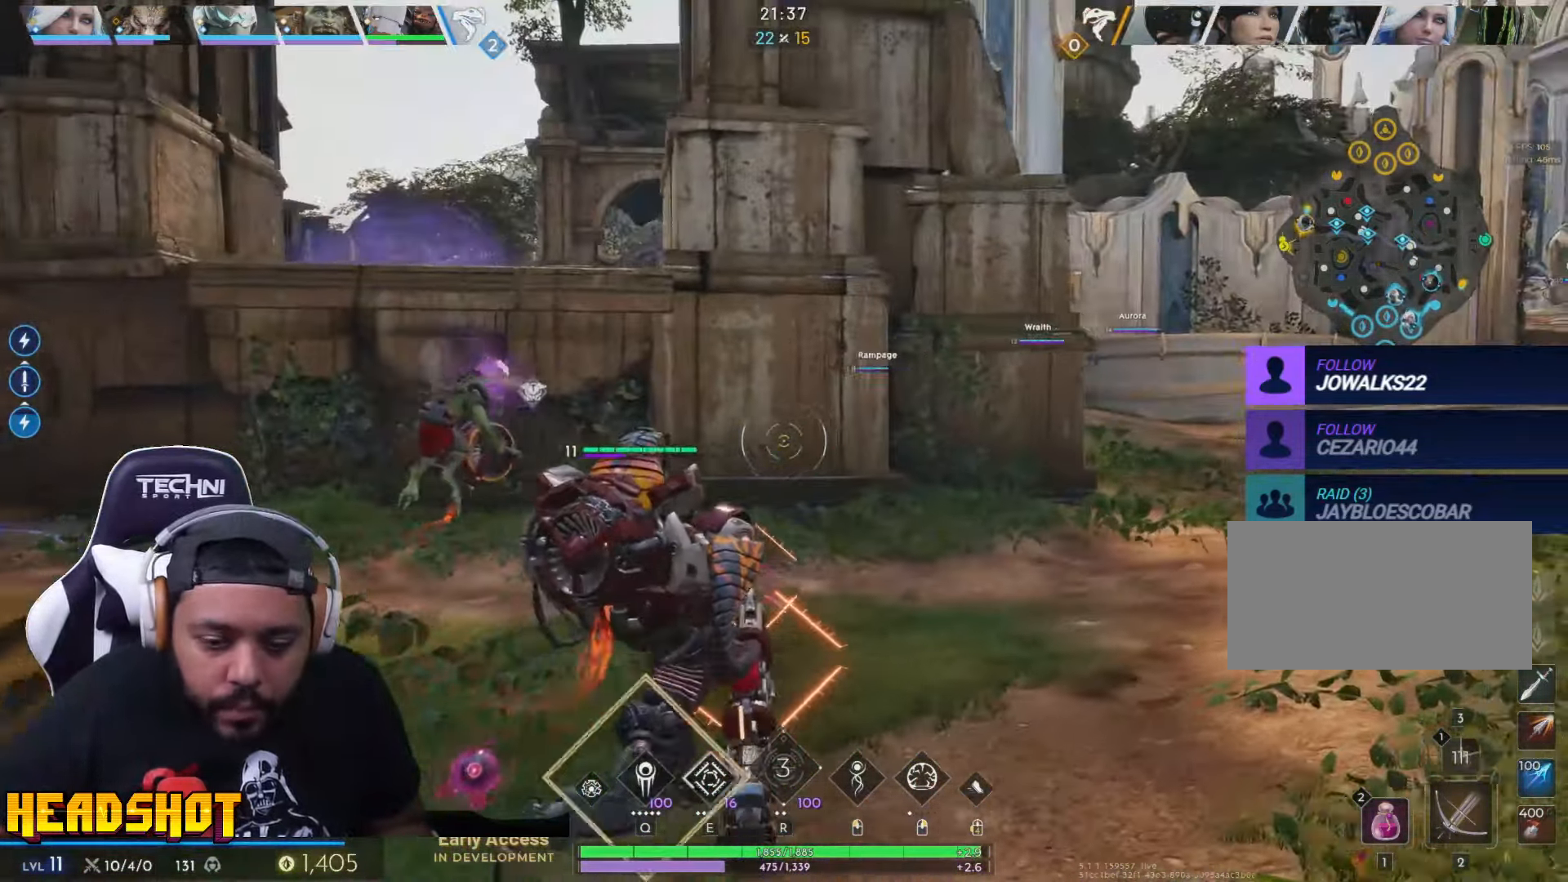
{"keys": ["d"], "mouse": [], "events": [[117, "w", "up"]]}
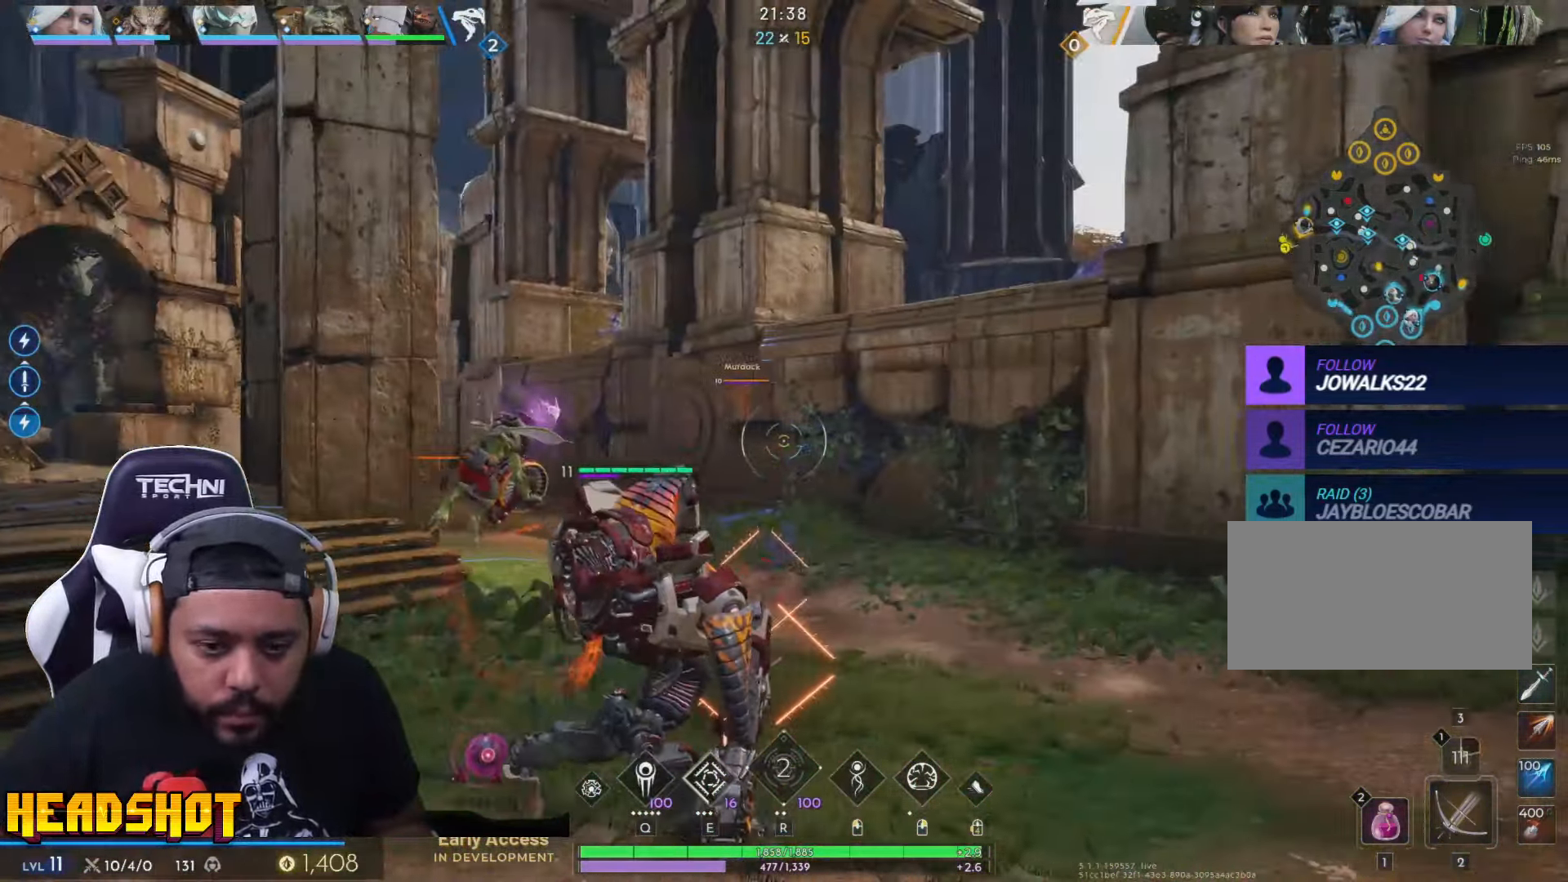
{"keys": ["d"], "mouse": [], "events": []}
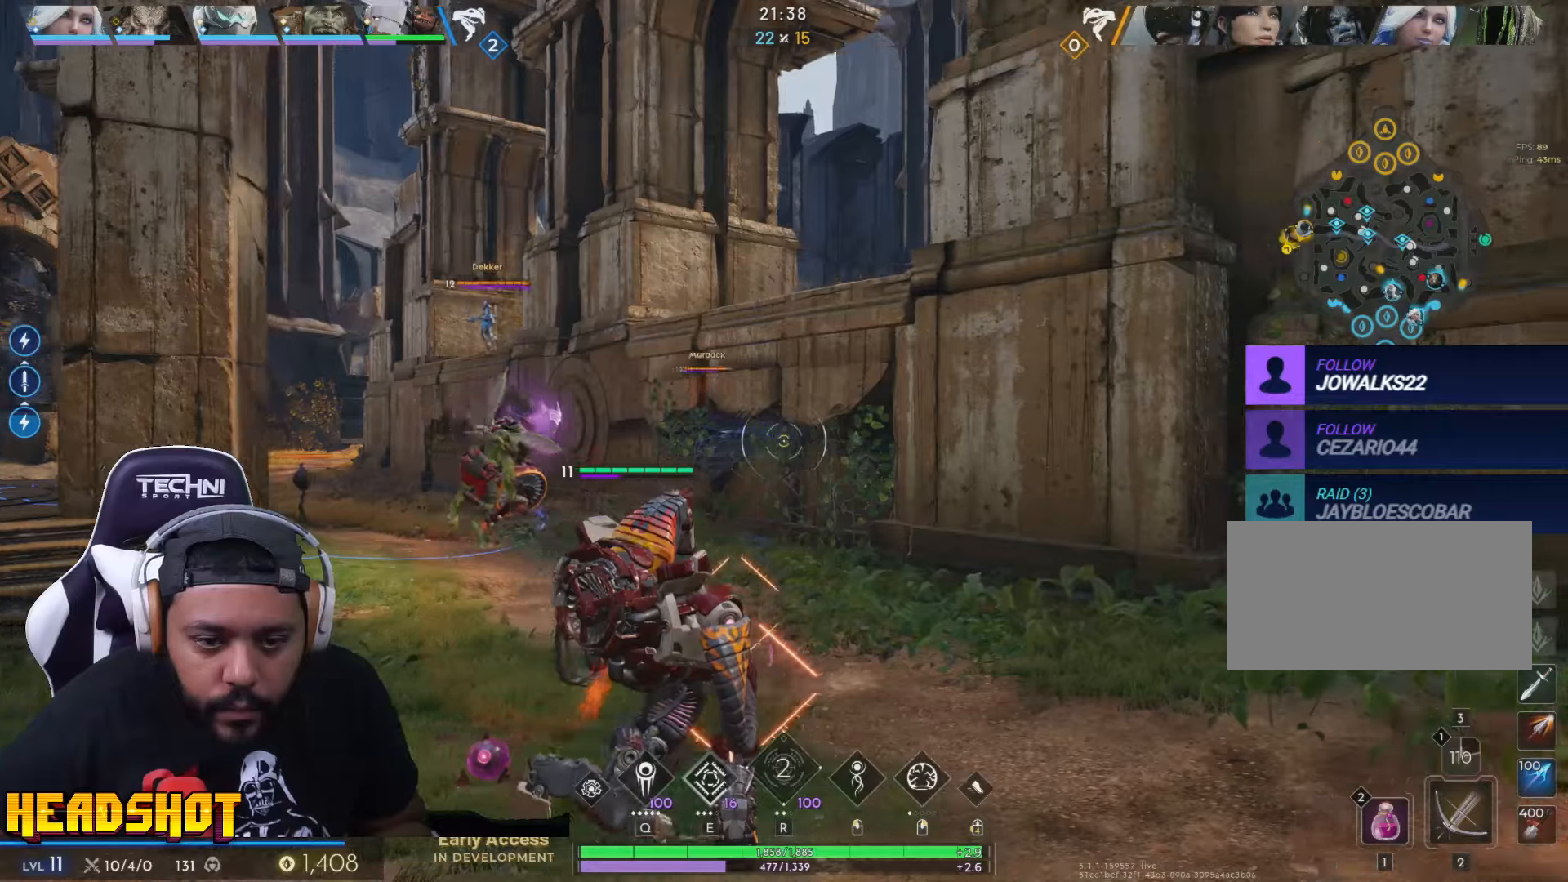
{"keys": ["d", "s"], "mouse": [], "events": [[16, "s", "down"]]}
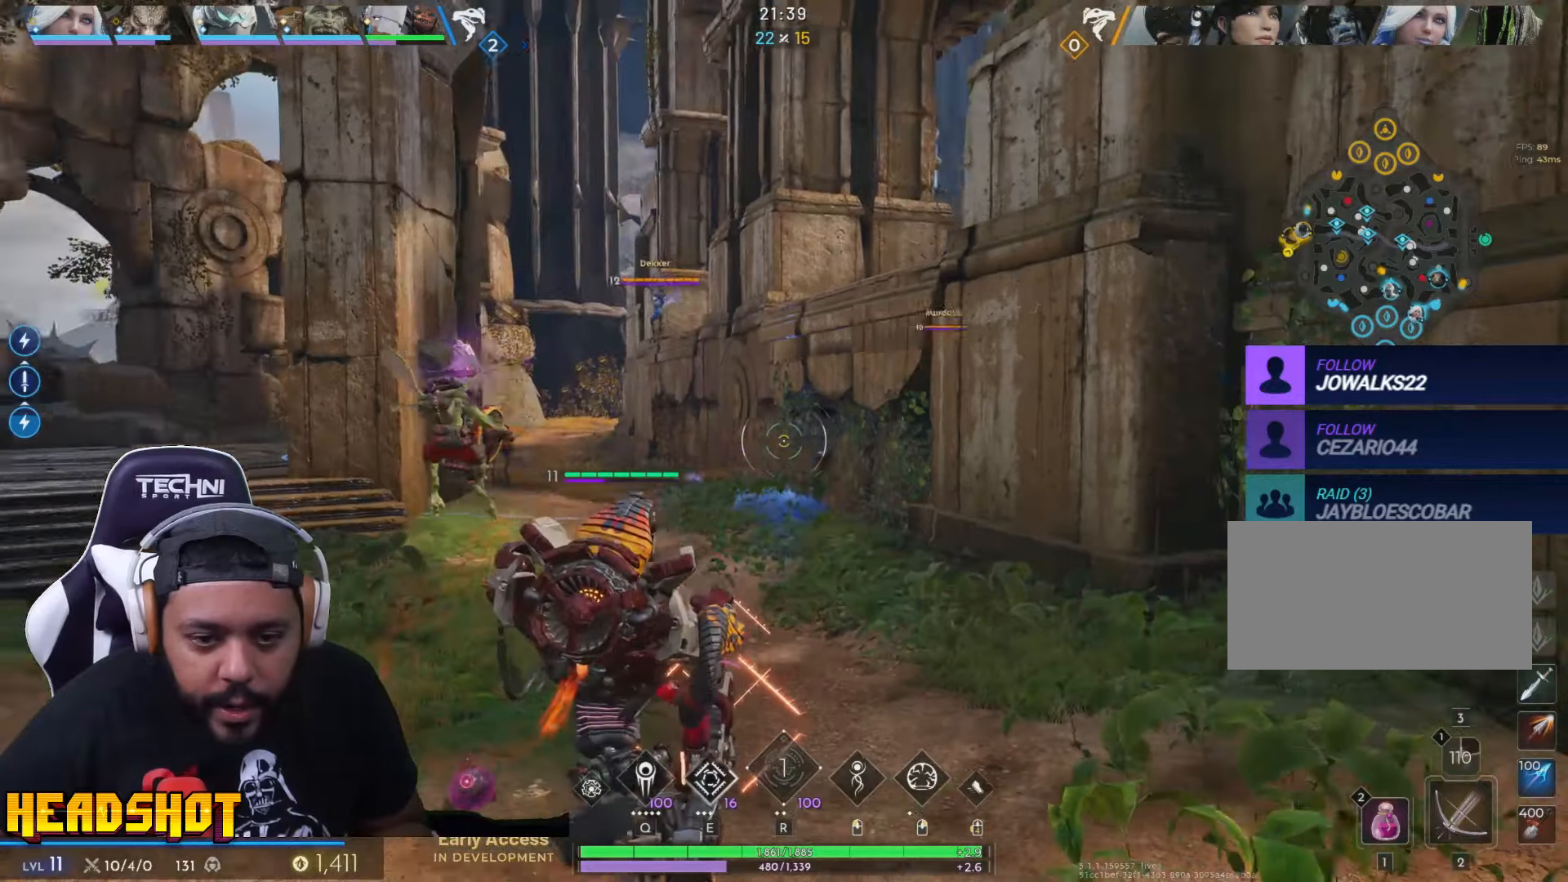
{"keys": ["d"], "mouse": [], "events": [[233, "mouse_right", "down"], [333, "mouse_right", "up"], [366, "s", "up"]]}
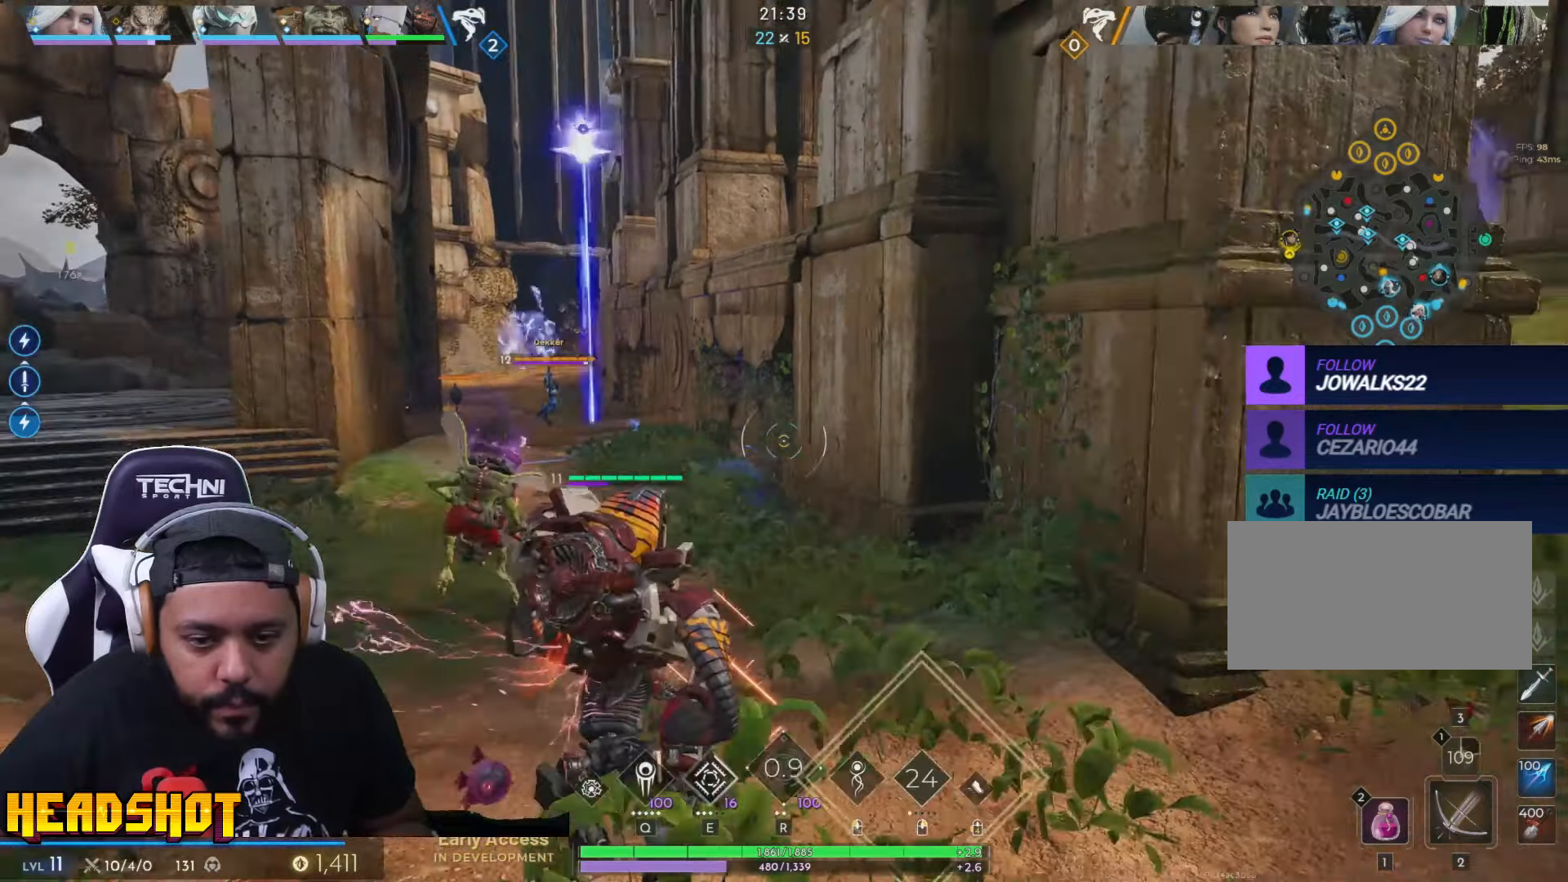
{"keys": ["w"], "mouse": [], "events": [[183, "w", "down"], [483, "d", "up"]]}
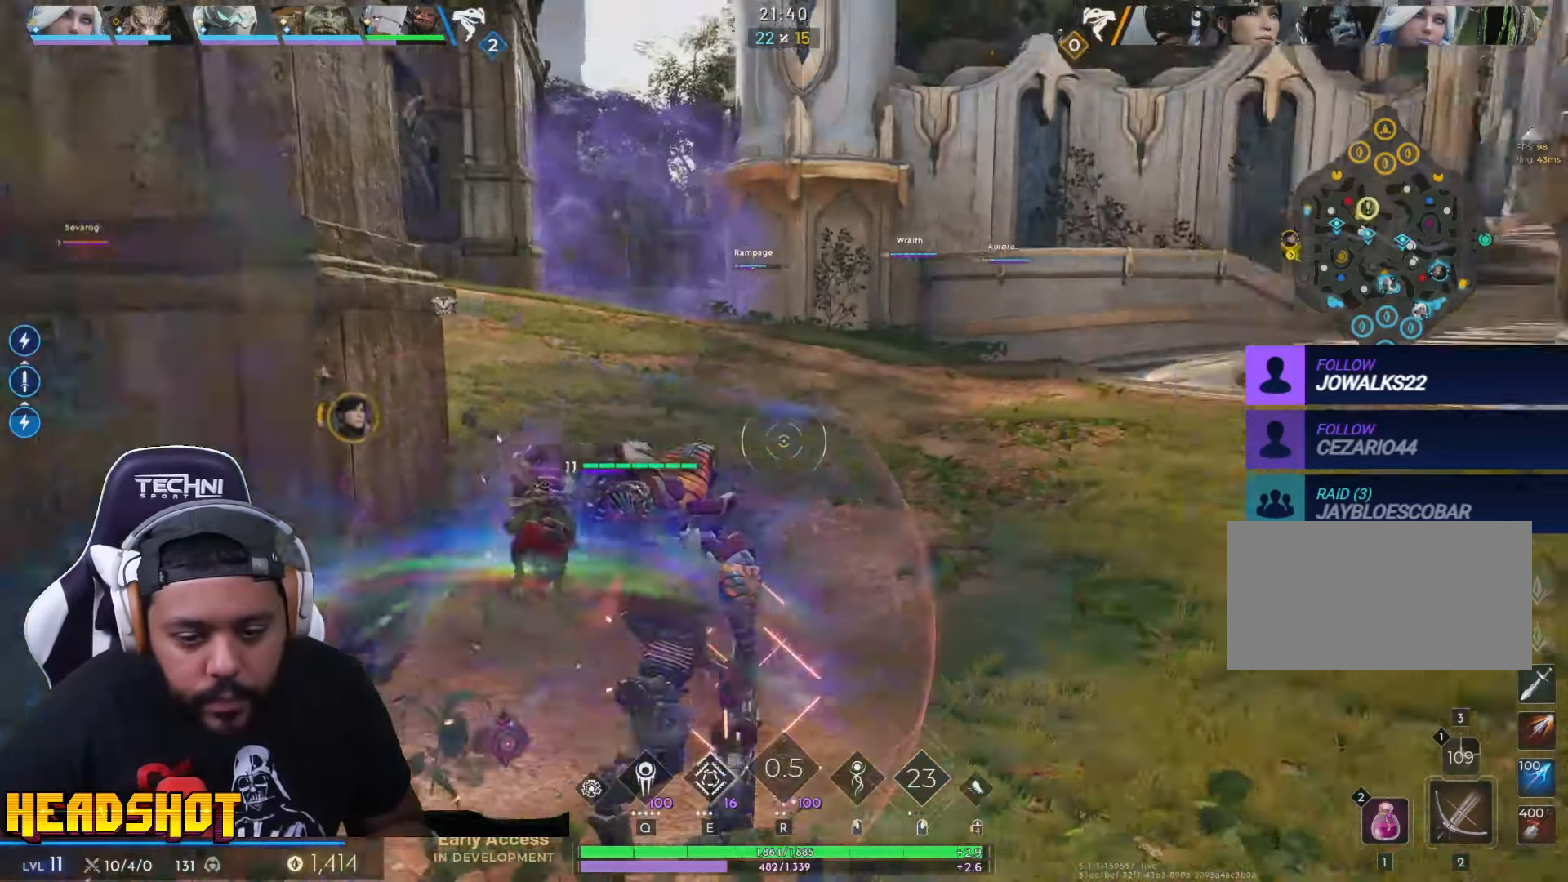
{"keys": ["w"], "mouse": [], "events": []}
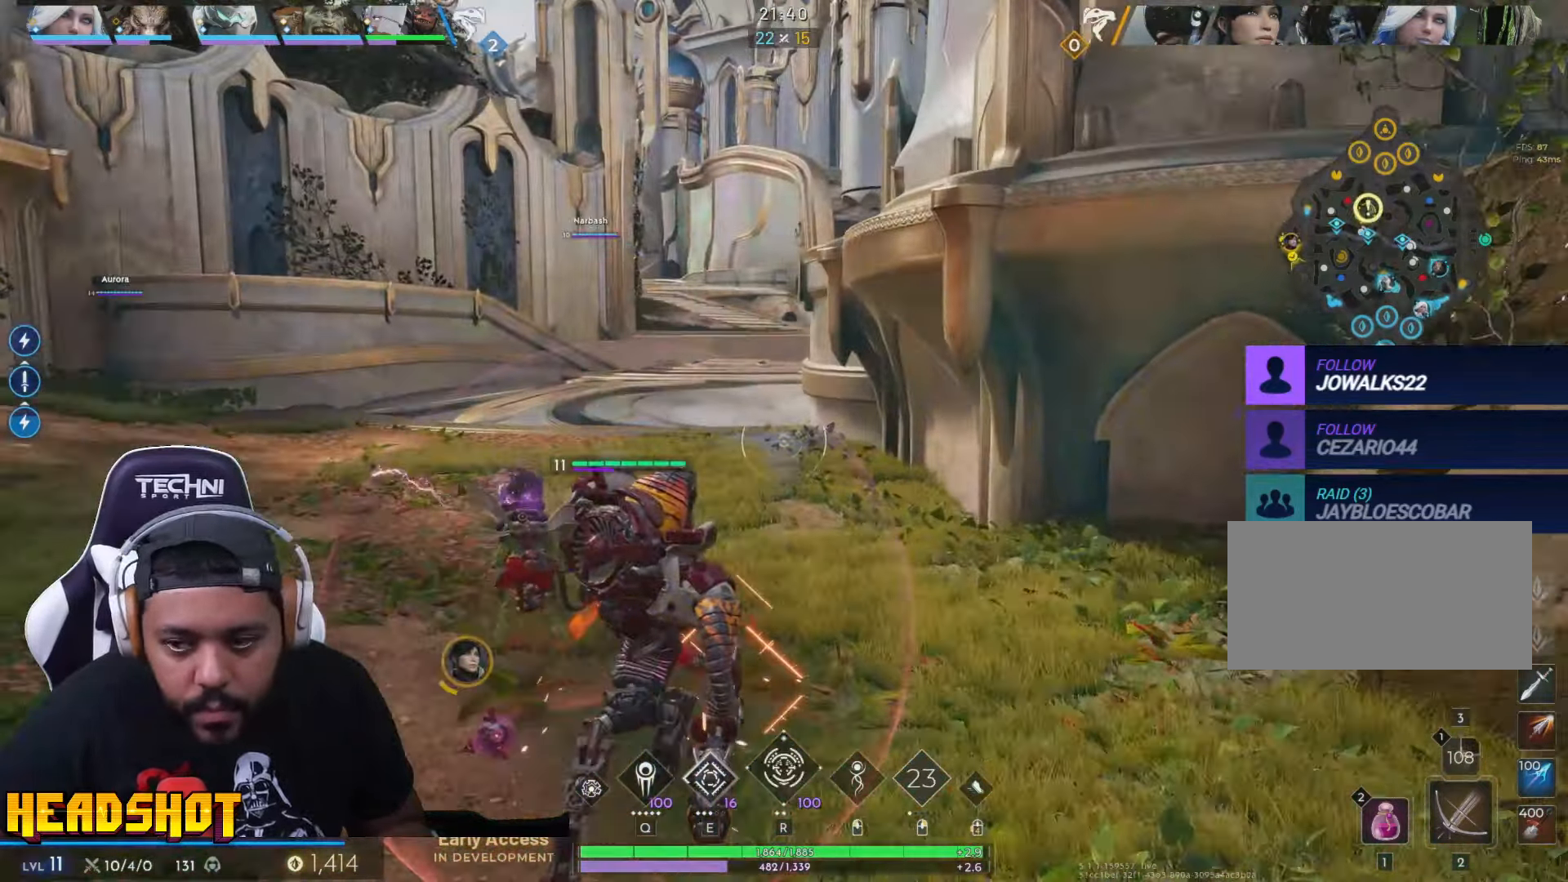
{"keys": ["w"], "mouse": [], "events": []}
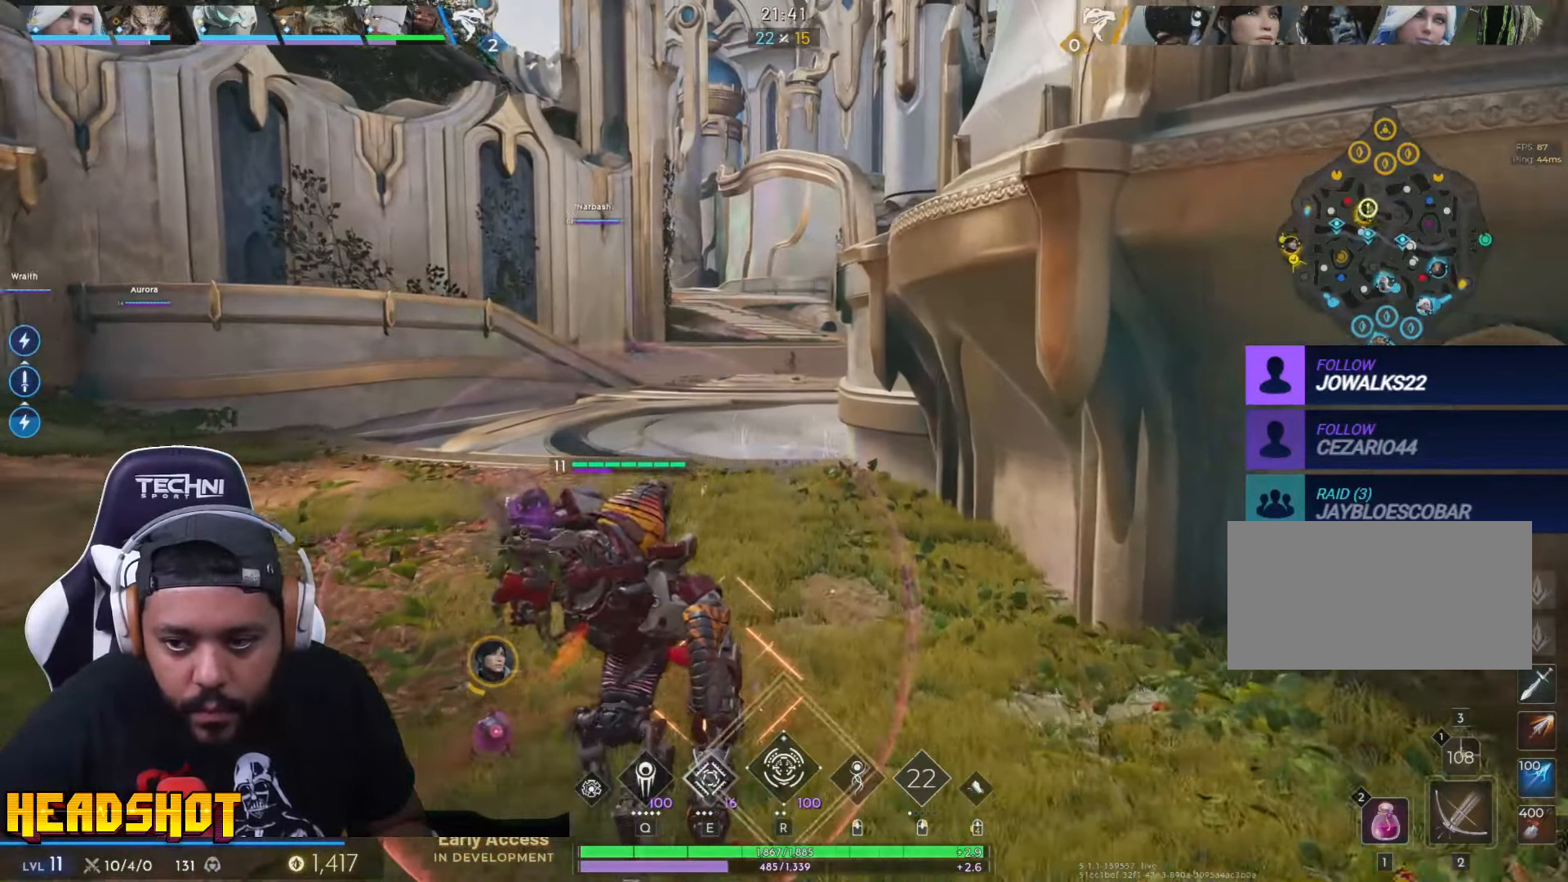
{"keys": ["w"], "mouse": [], "events": []}
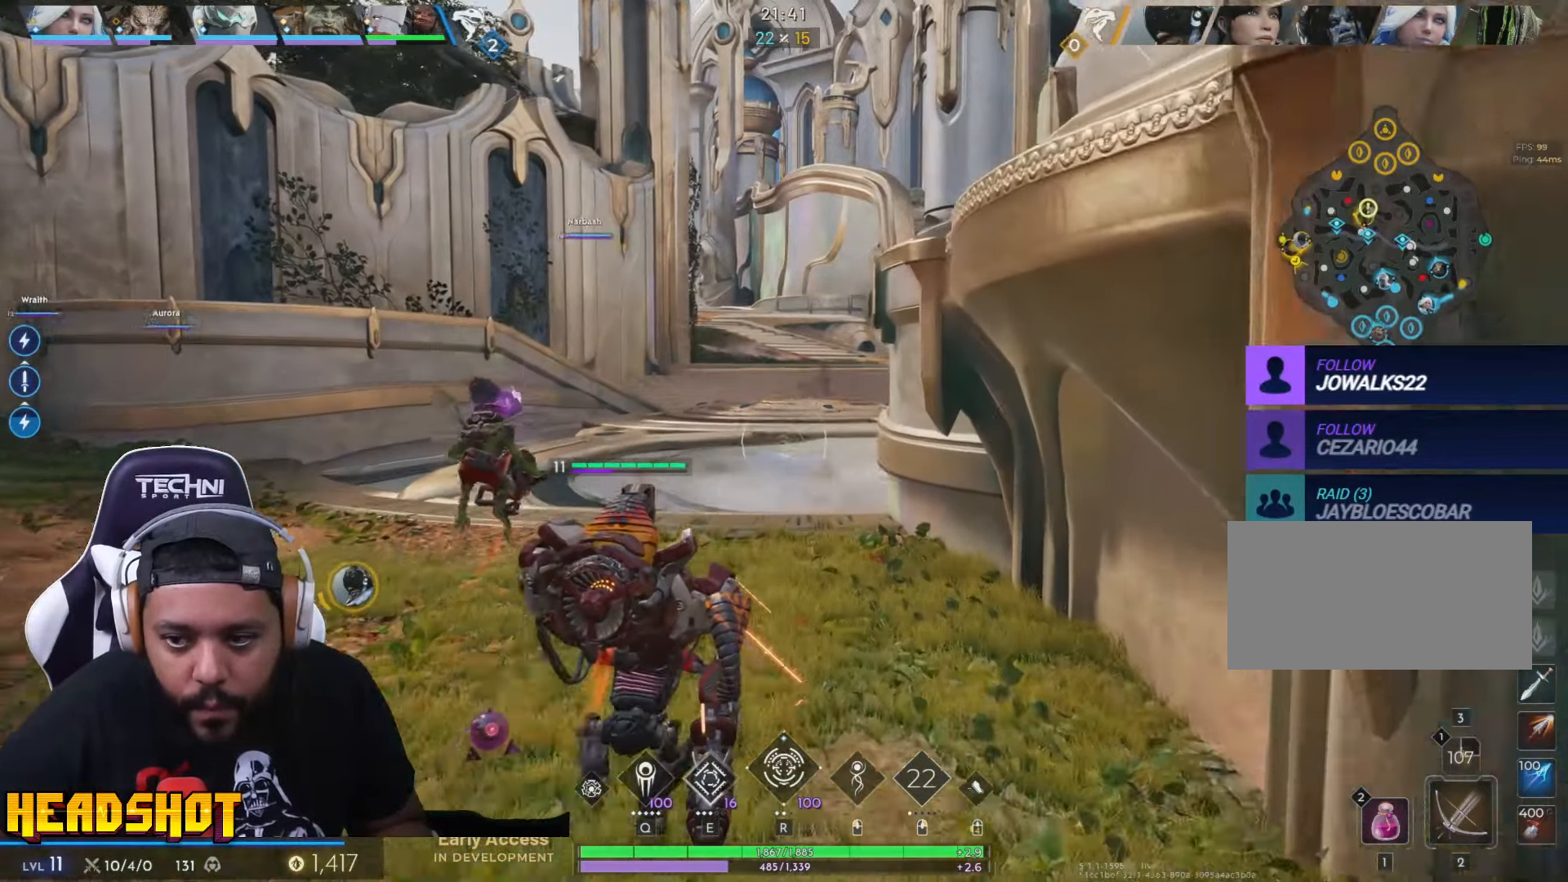
{"keys": ["w"], "mouse": [], "events": []}
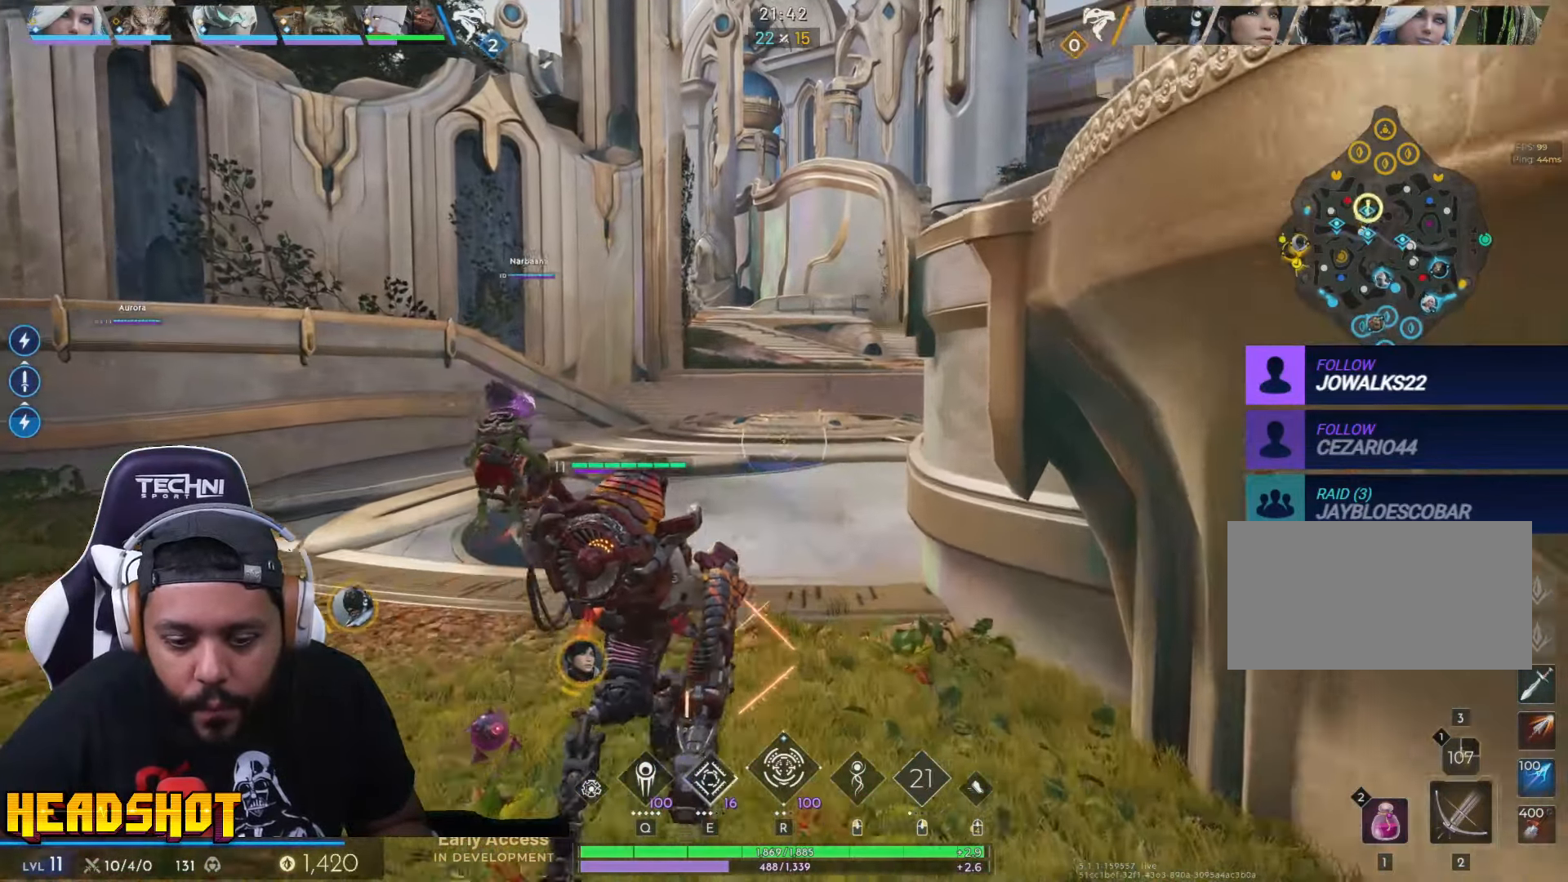
{"keys": ["w"], "mouse": [], "events": []}
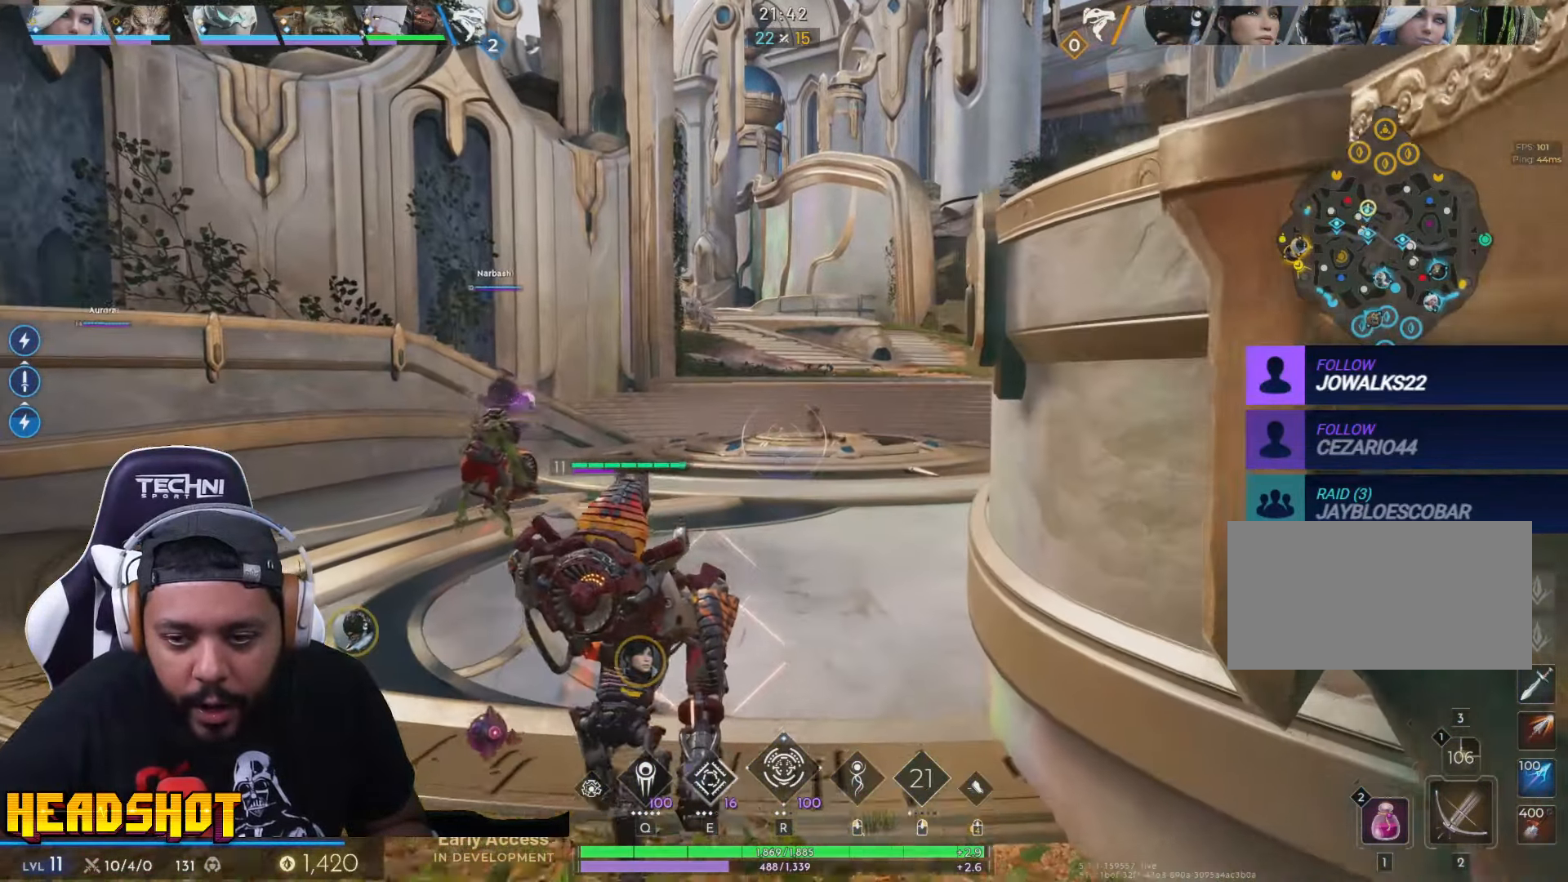
{"keys": ["w"], "mouse": [], "events": [[200, "d", "down"], [333, "d", "up"]]}
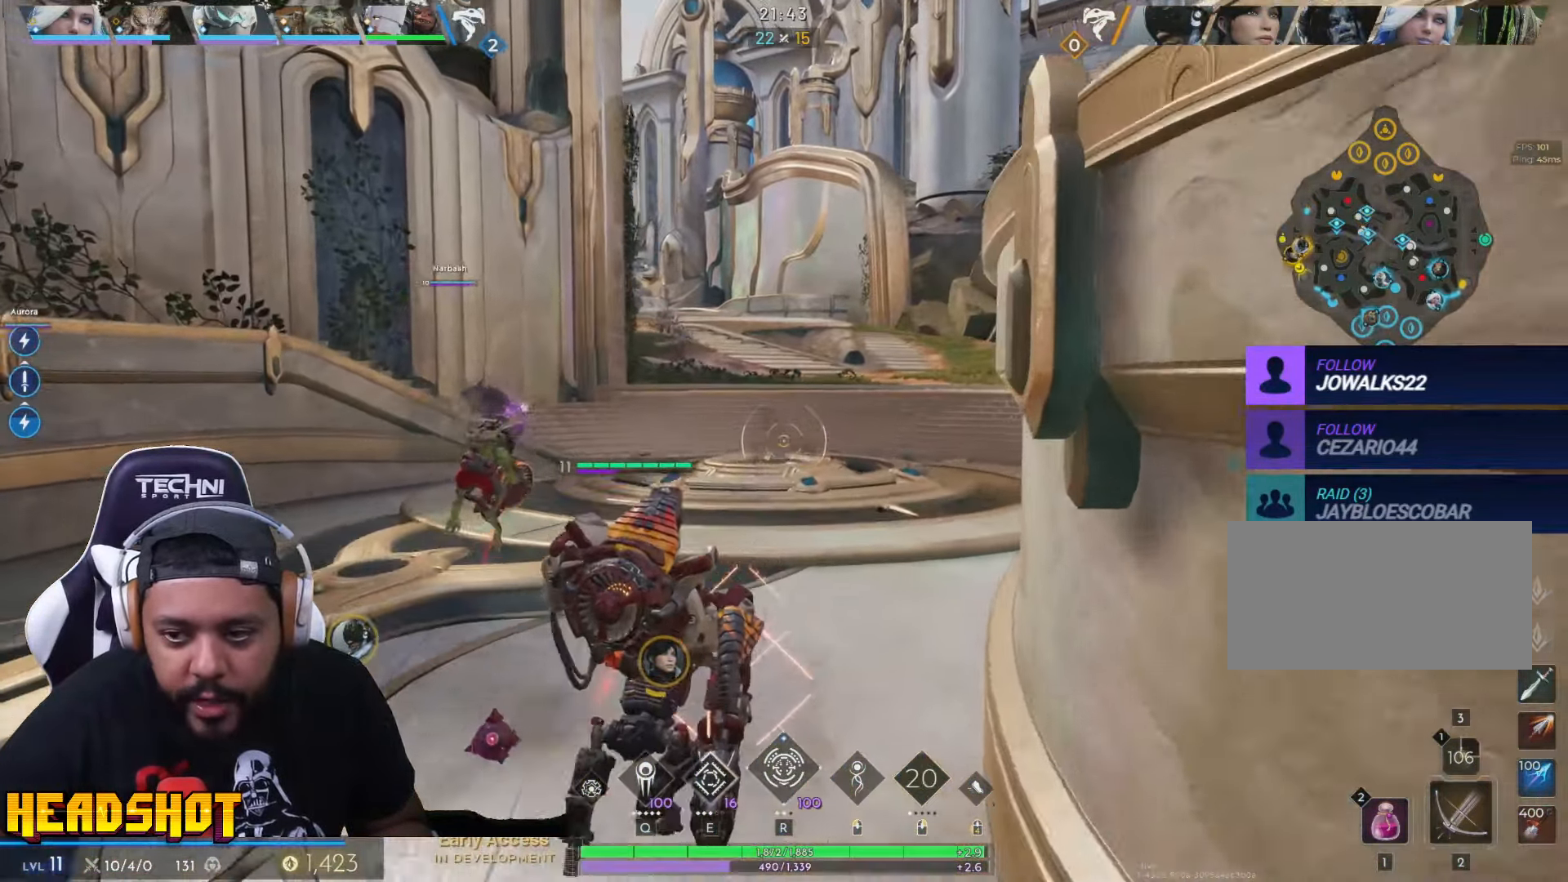
{"keys": ["d", "w"], "mouse": [], "events": [[466, "d", "down"]]}
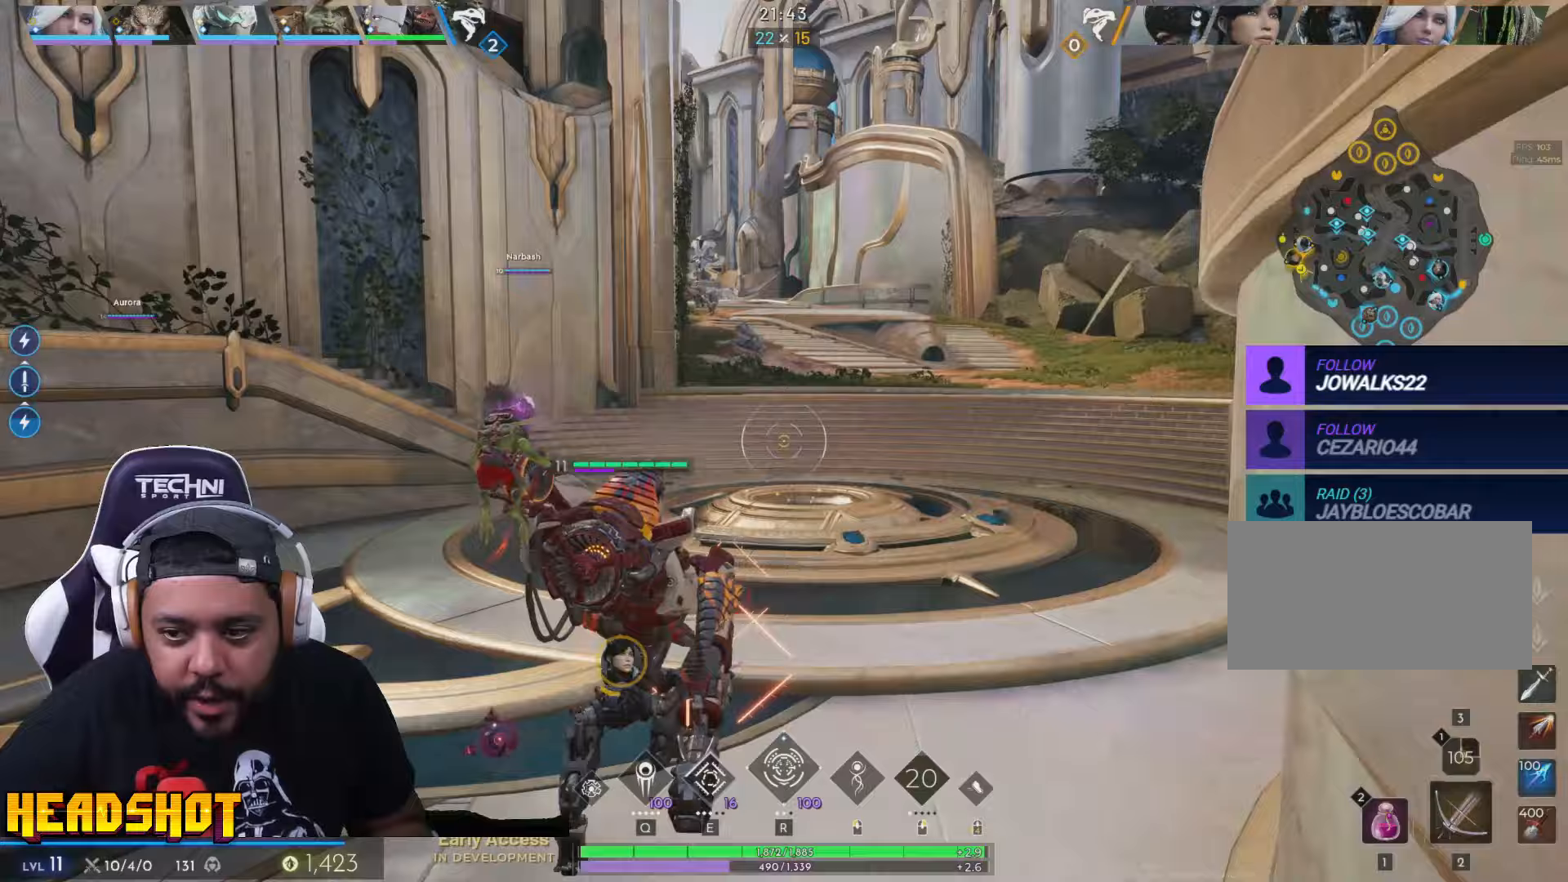
{"keys": ["d", "s"], "mouse": [], "events": [[50, "w", "up"], [167, "s", "down"], [317, "d", "up"], [483, "d", "down"]]}